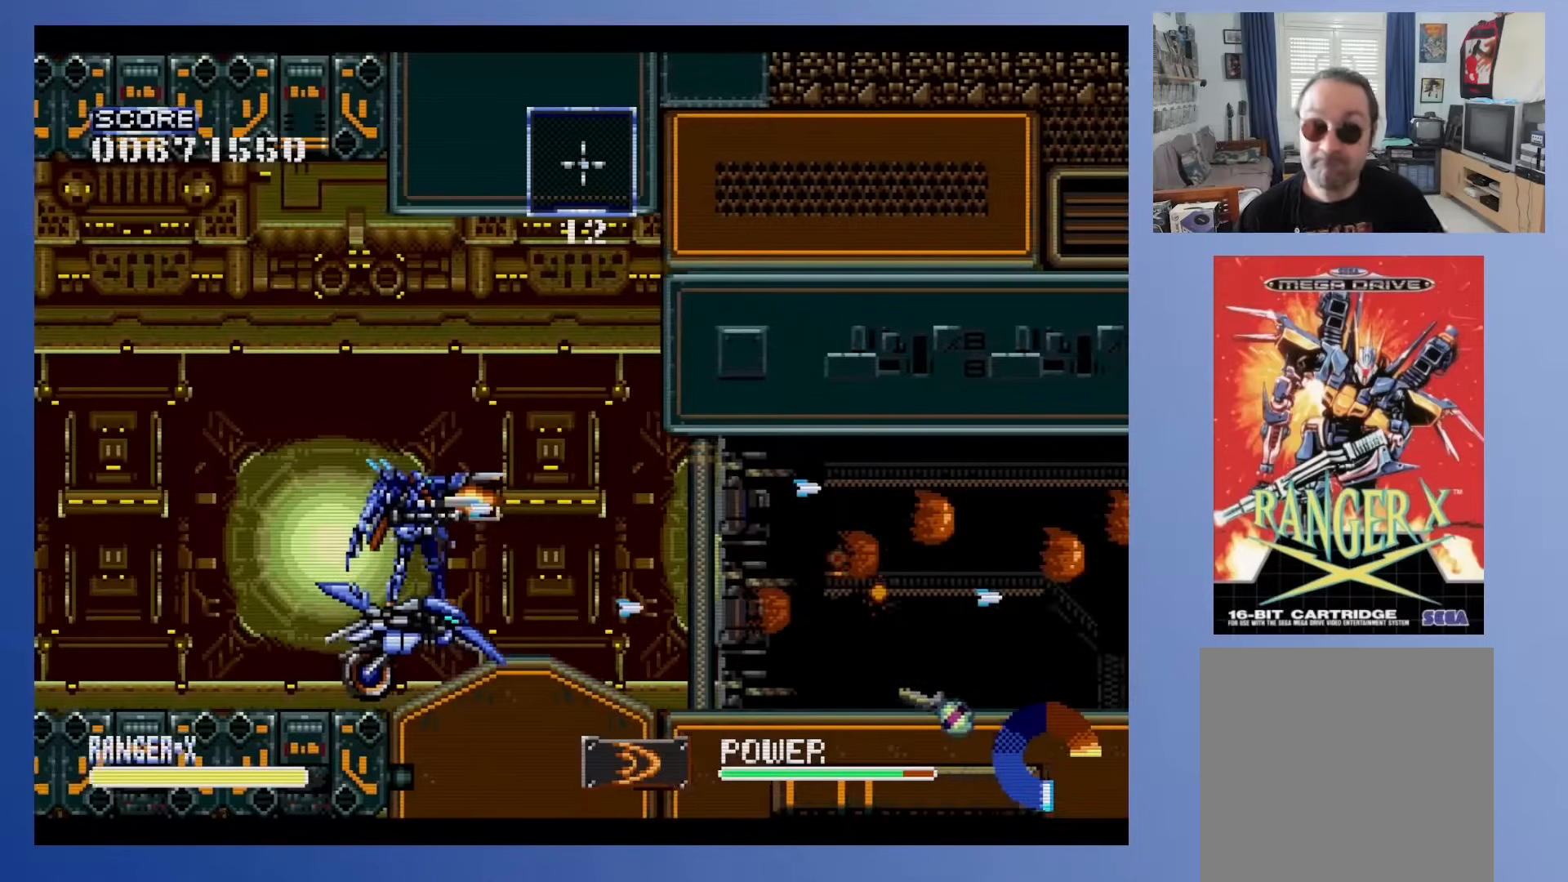
Gameplay with a controller (Xbox layout); each line is a JSON object with the inputs held at the frame after it. "events" lists button and stick changes between this image and that frame as [ms after this image, input, new state], when the widget could be followed in between. Not read: B L3 R3 left_stick right_stick.
{"buttons": [], "events": [[67, "DPAD_LEFT", "down"], [167, "DPAD_LEFT", "up"]]}
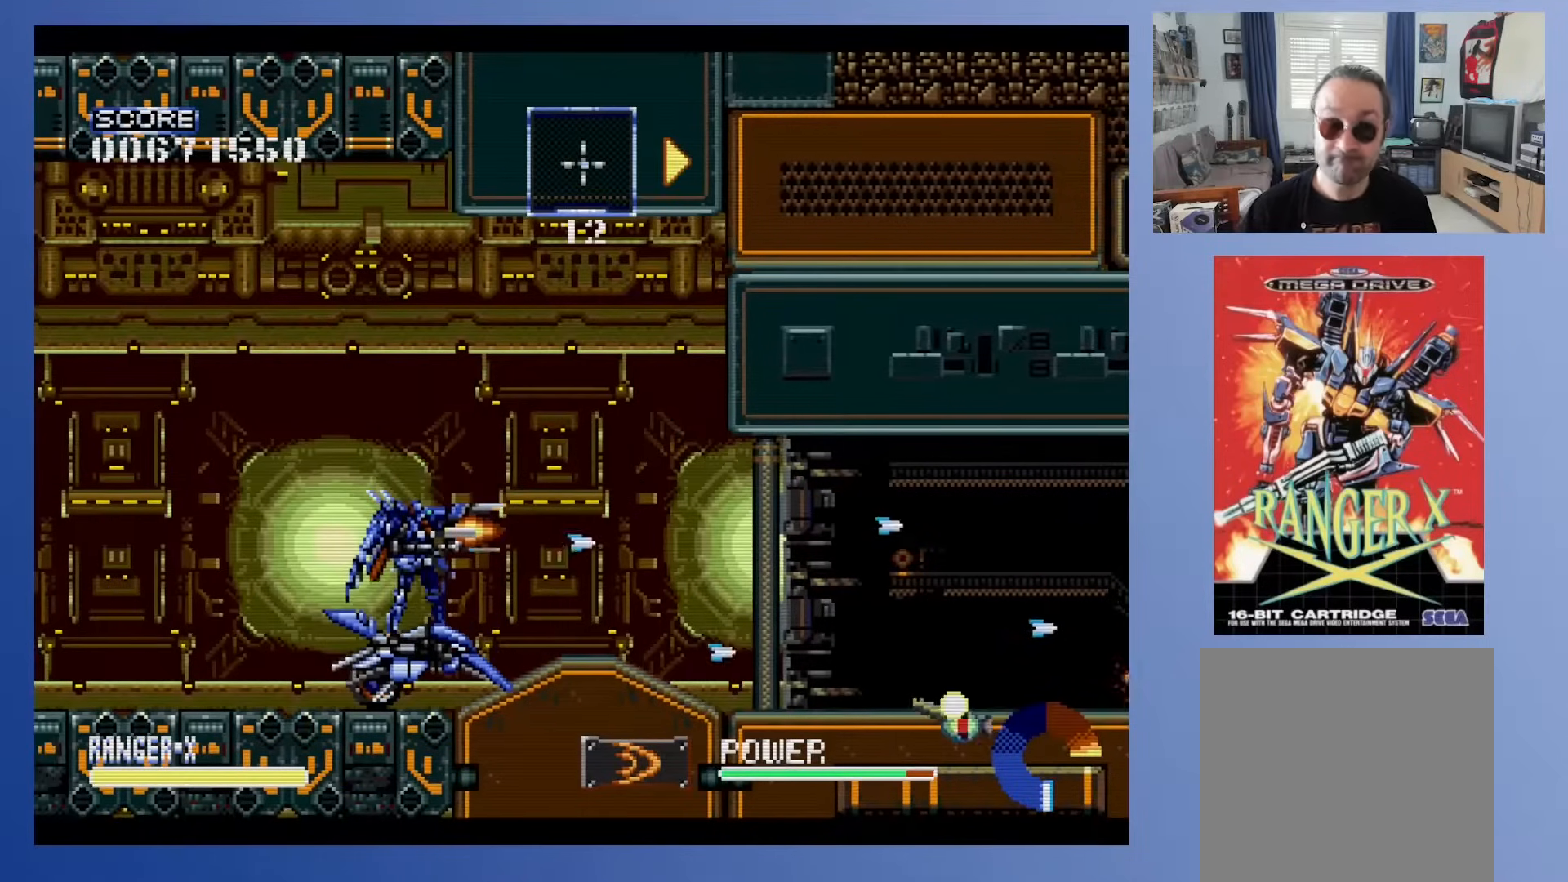
{"buttons": ["DPAD_LEFT"], "events": [[467, "DPAD_LEFT", "down"]]}
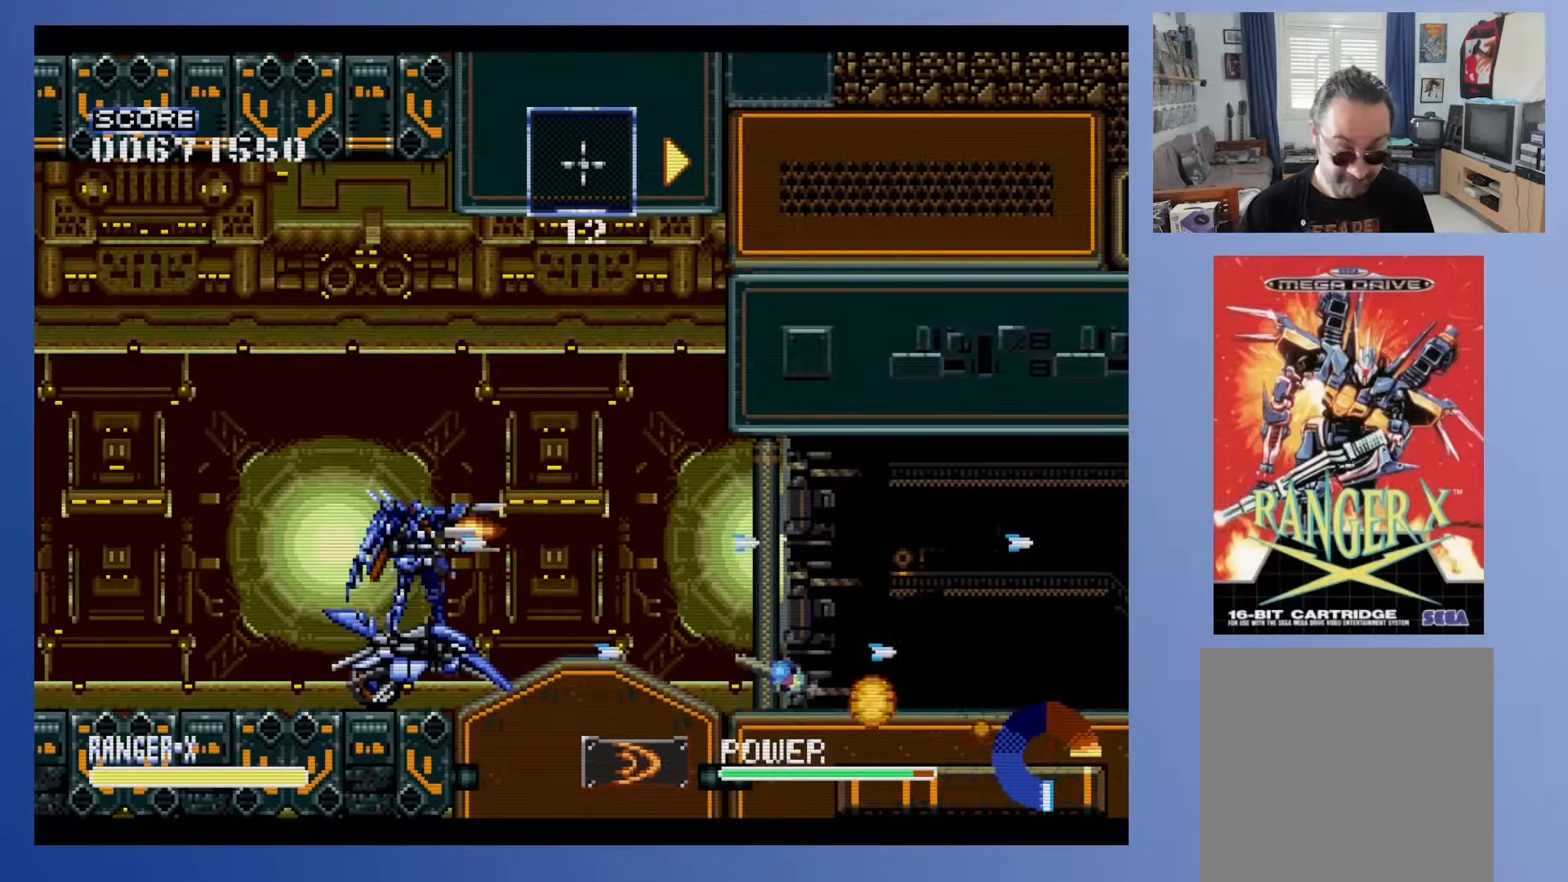
{"buttons": ["DPAD_LEFT"], "events": [[100, "A", "down"], [217, "DPAD_LEFT", "up"], [283, "A", "up"], [400, "DPAD_LEFT", "down"]]}
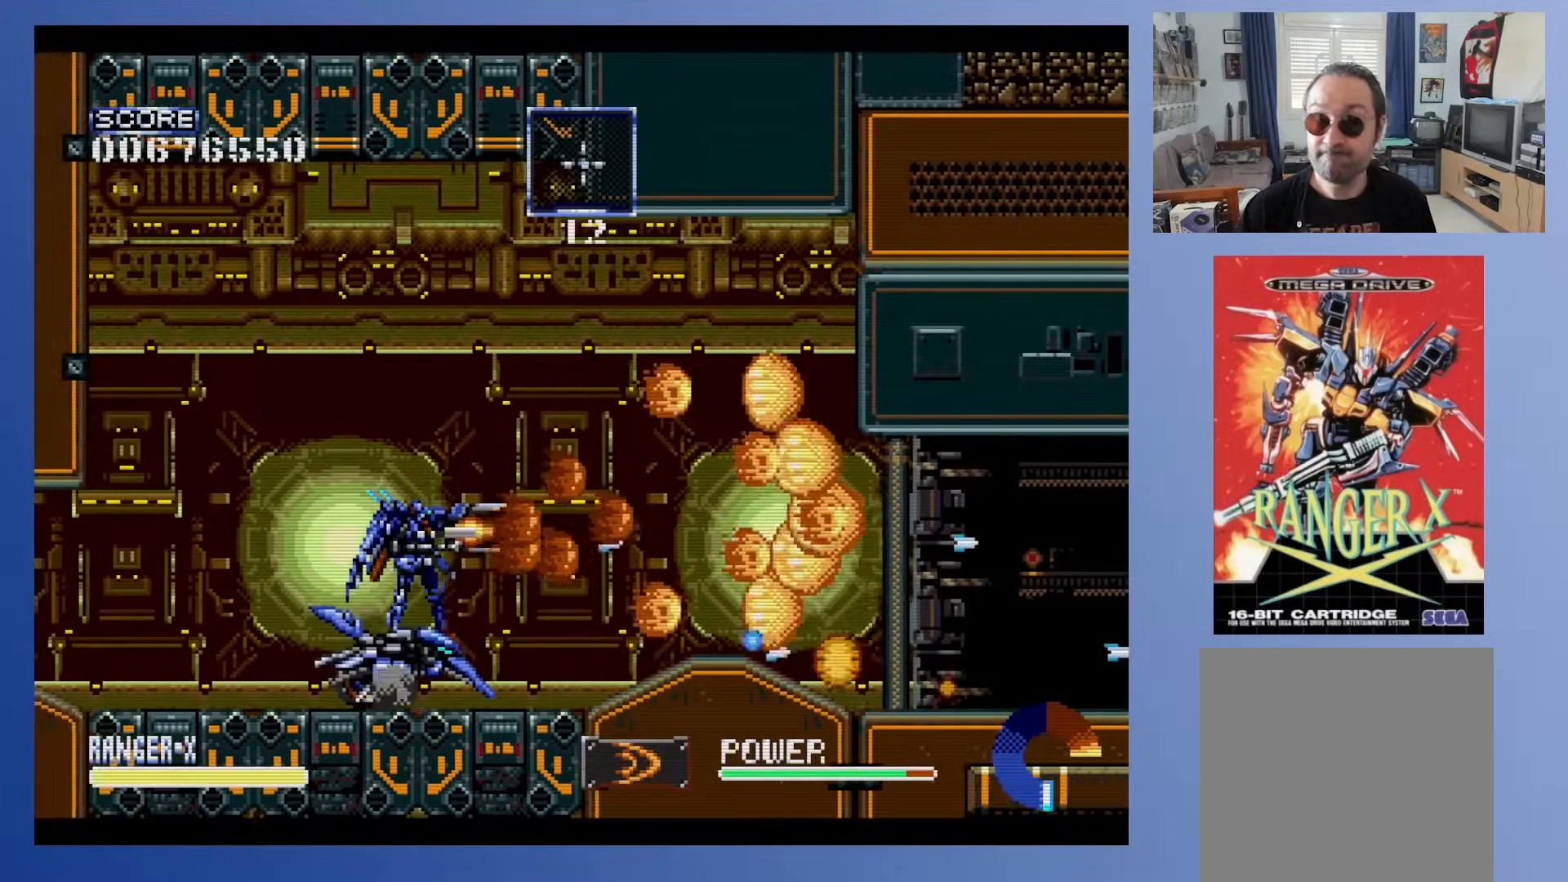
{"buttons": [], "events": [[183, "DPAD_LEFT", "up"]]}
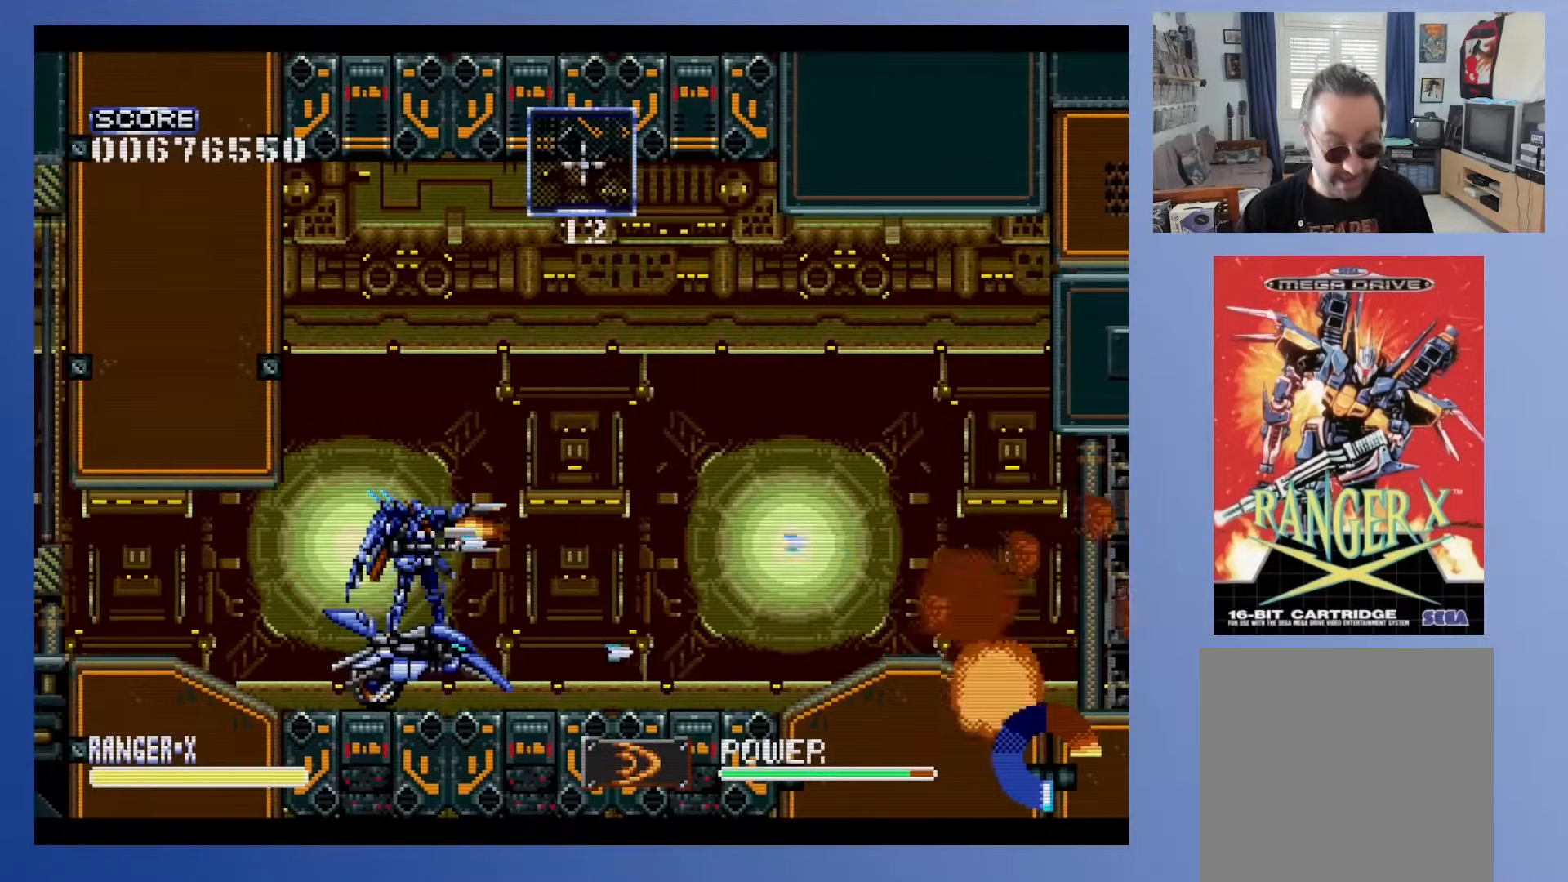
{"buttons": ["DPAD_RIGHT"], "events": [[317, "DPAD_RIGHT", "down"]]}
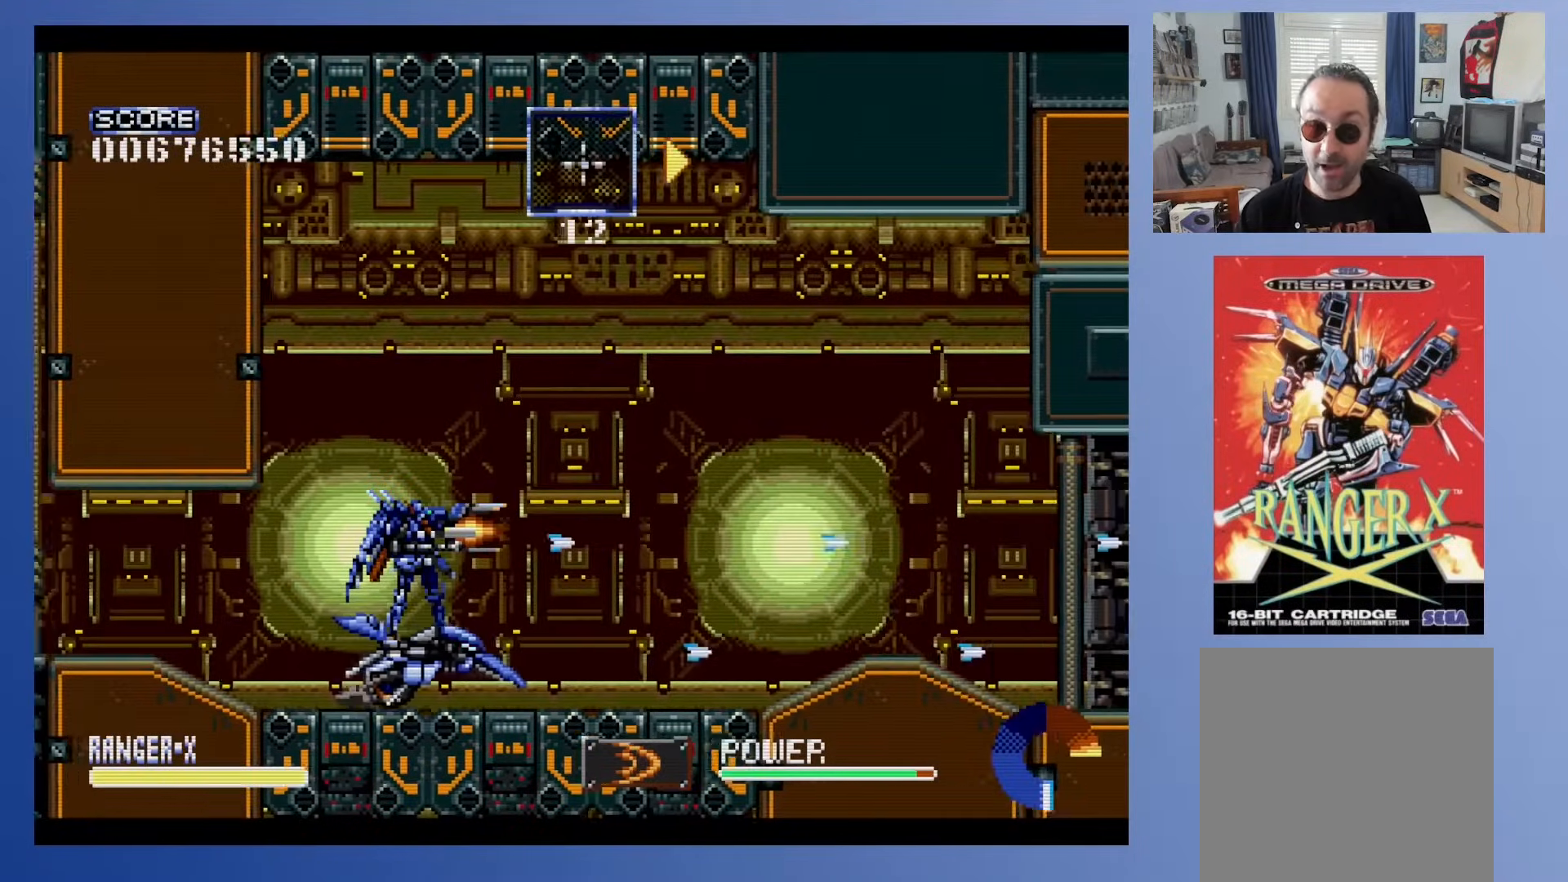
{"buttons": ["DPAD_RIGHT"], "events": [[200, "DPAD_RIGHT", "up"], [467, "DPAD_RIGHT", "down"]]}
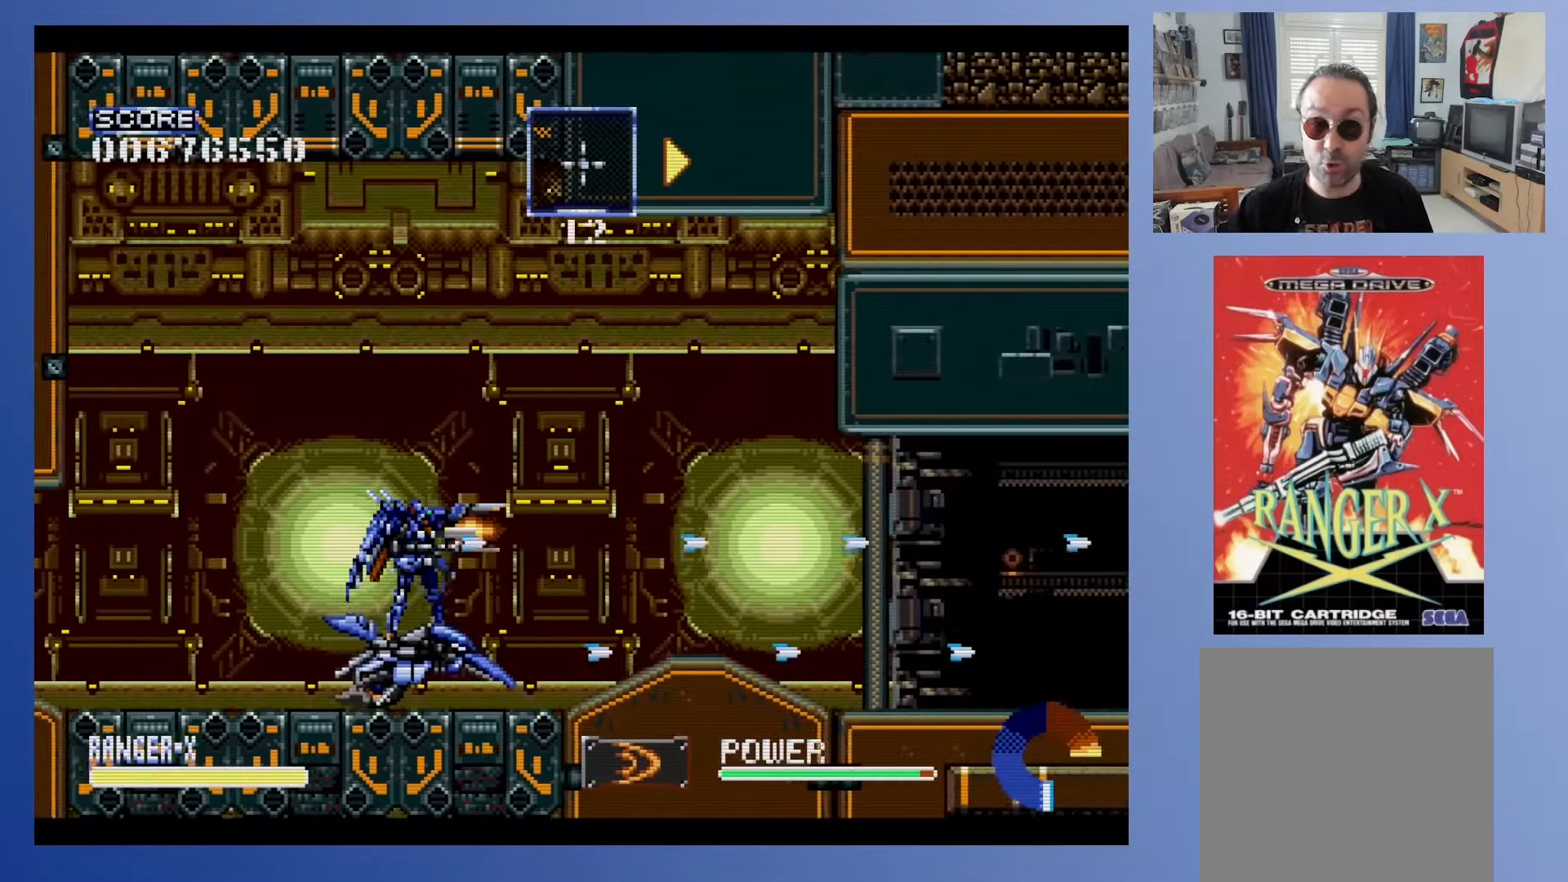
{"buttons": ["DPAD_RIGHT"], "events": []}
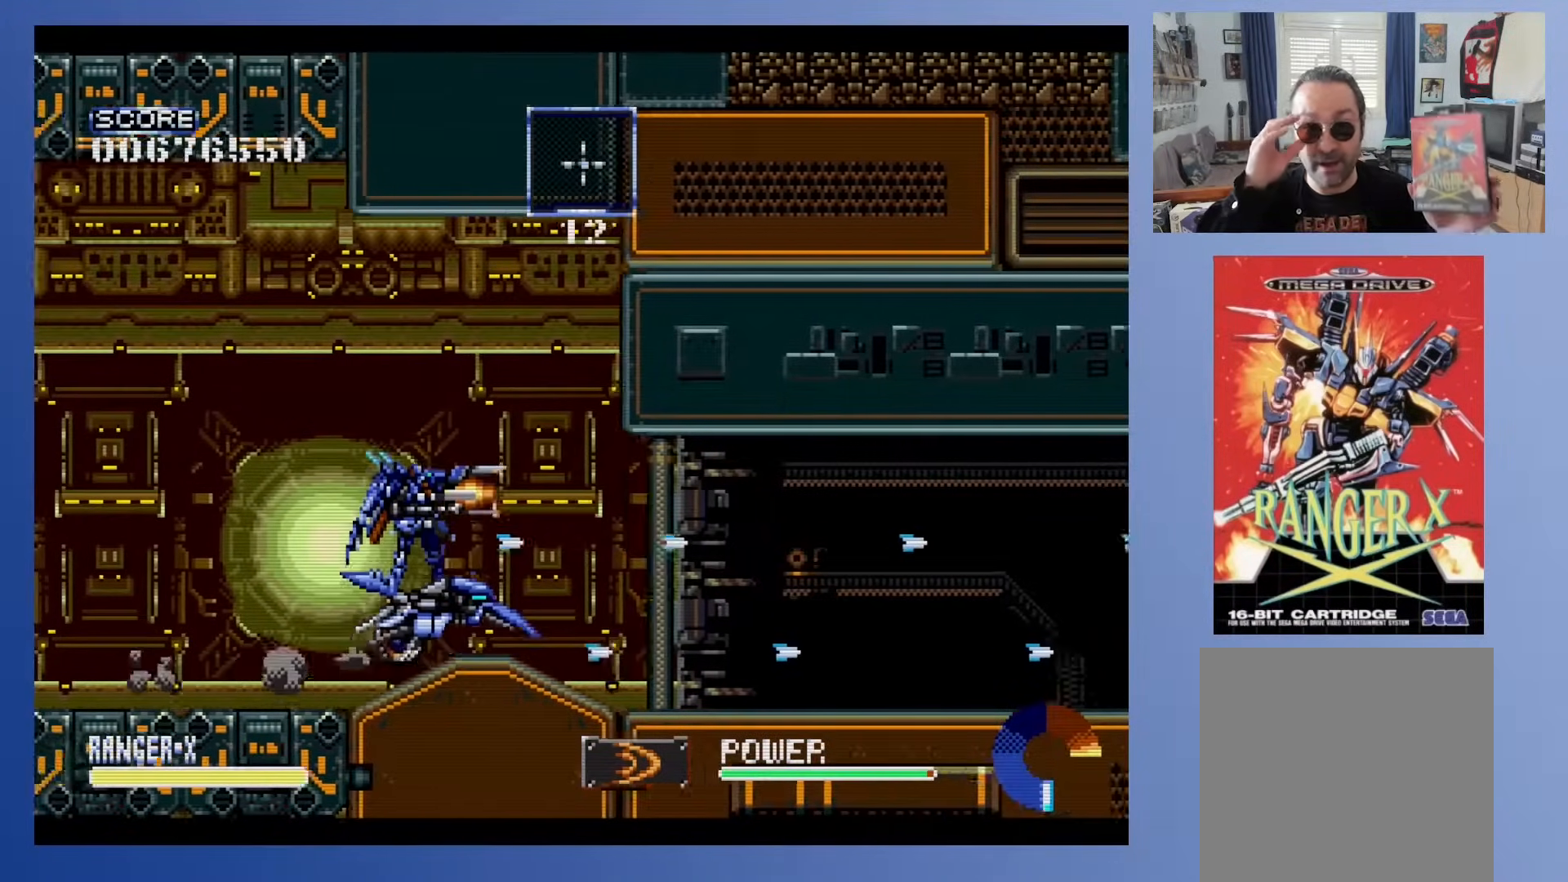
{"buttons": ["DPAD_RIGHT"], "events": []}
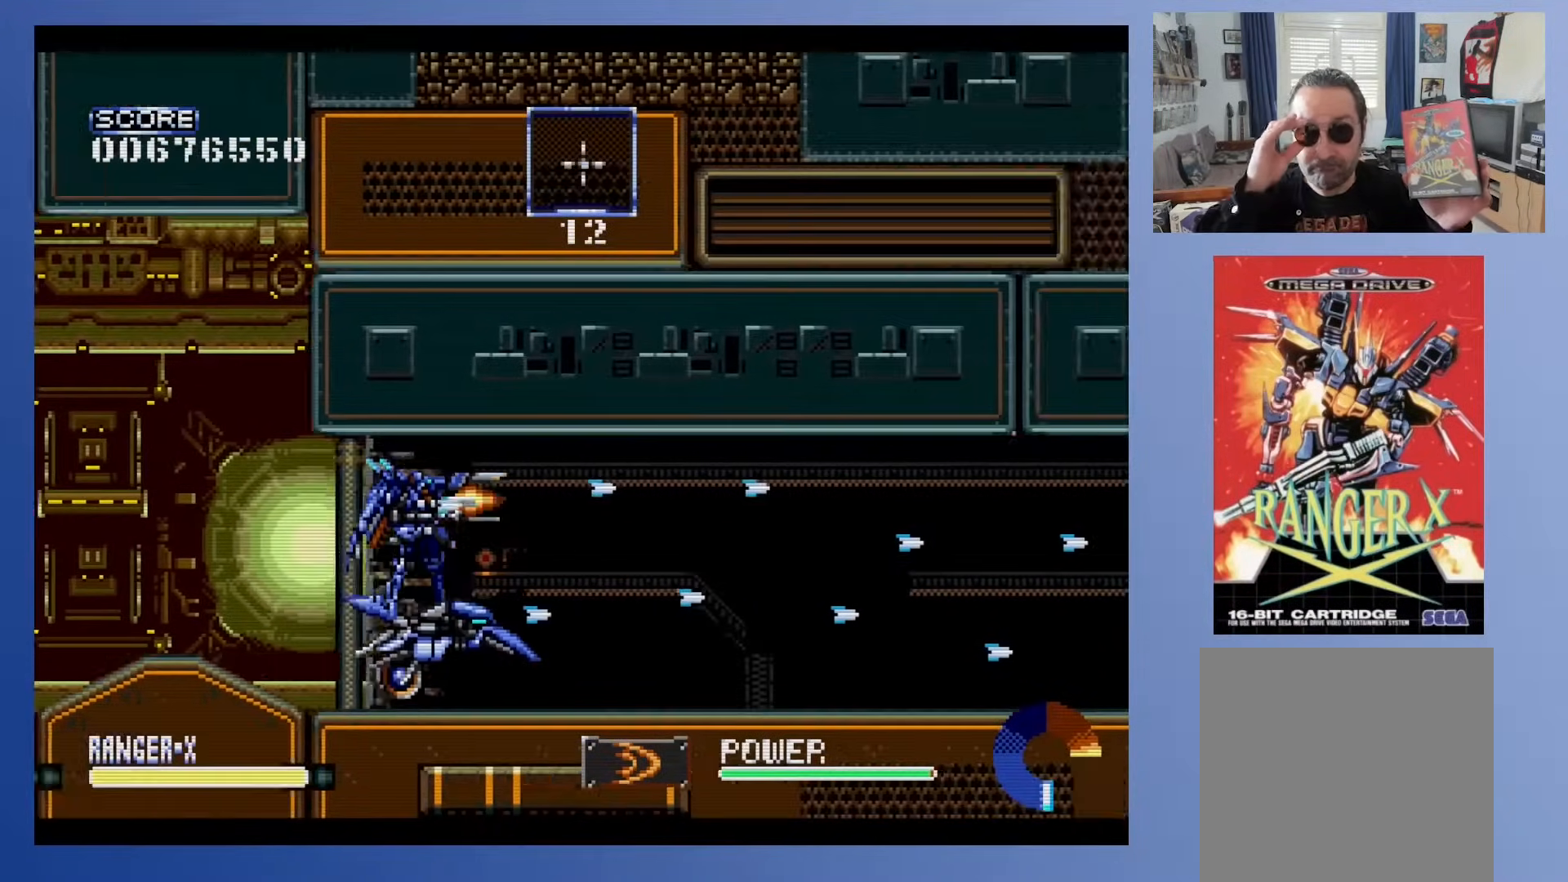
{"buttons": ["DPAD_RIGHT"], "events": []}
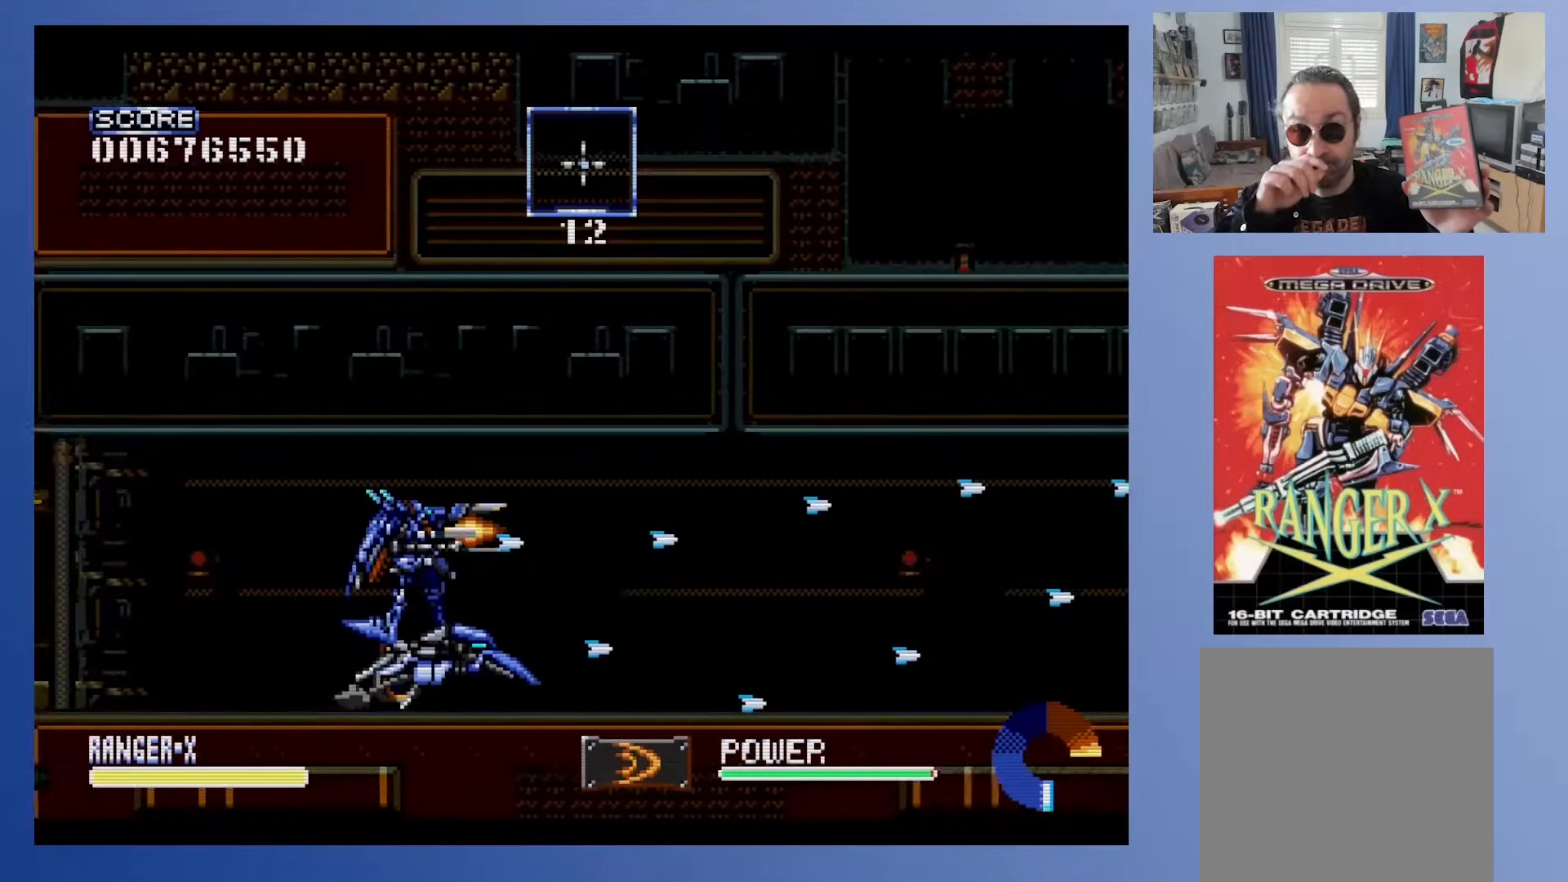
{"buttons": [], "events": [[500, "DPAD_RIGHT", "up"]]}
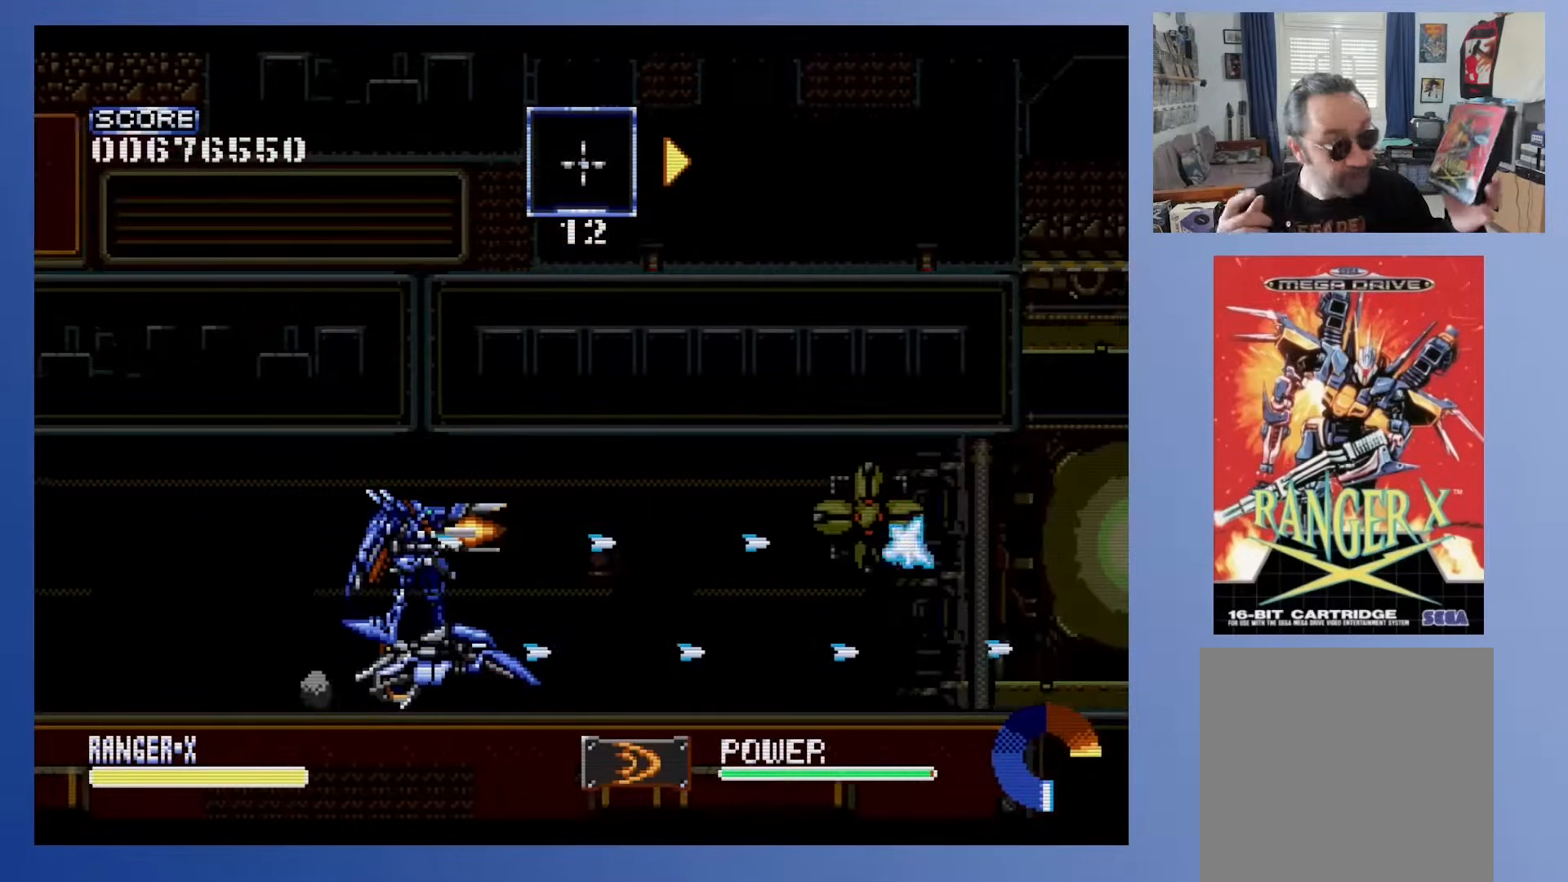
{"buttons": ["A", "DPAD_LEFT"], "events": [[250, "DPAD_LEFT", "down"], [400, "A", "down"]]}
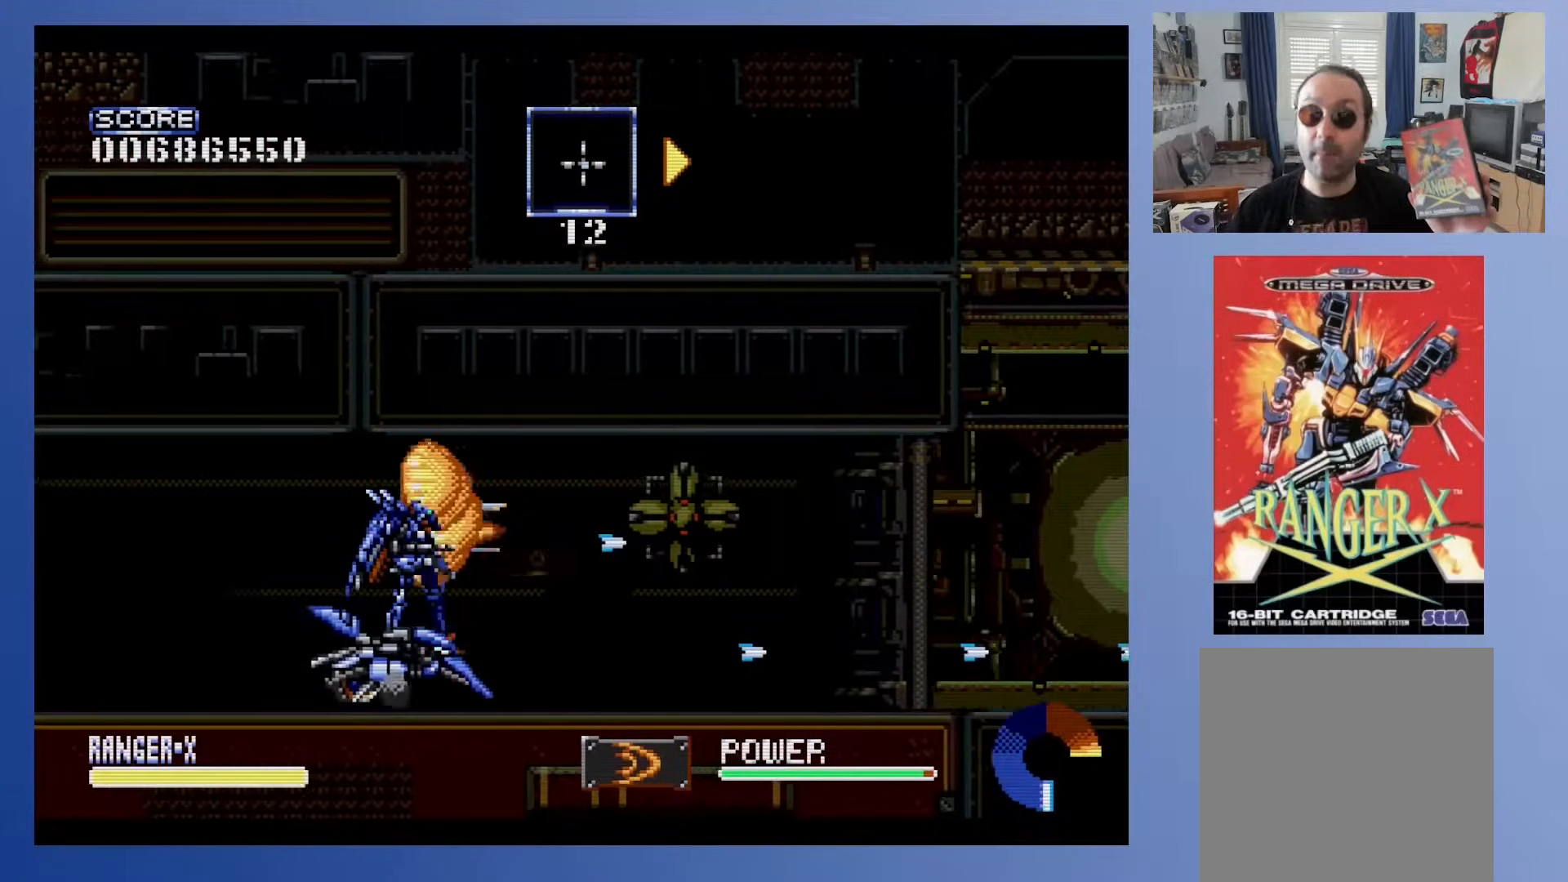
{"buttons": [], "events": [[33, "A", "up"], [83, "DPAD_LEFT", "up"], [267, "DPAD_LEFT", "down"], [400, "DPAD_LEFT", "up"]]}
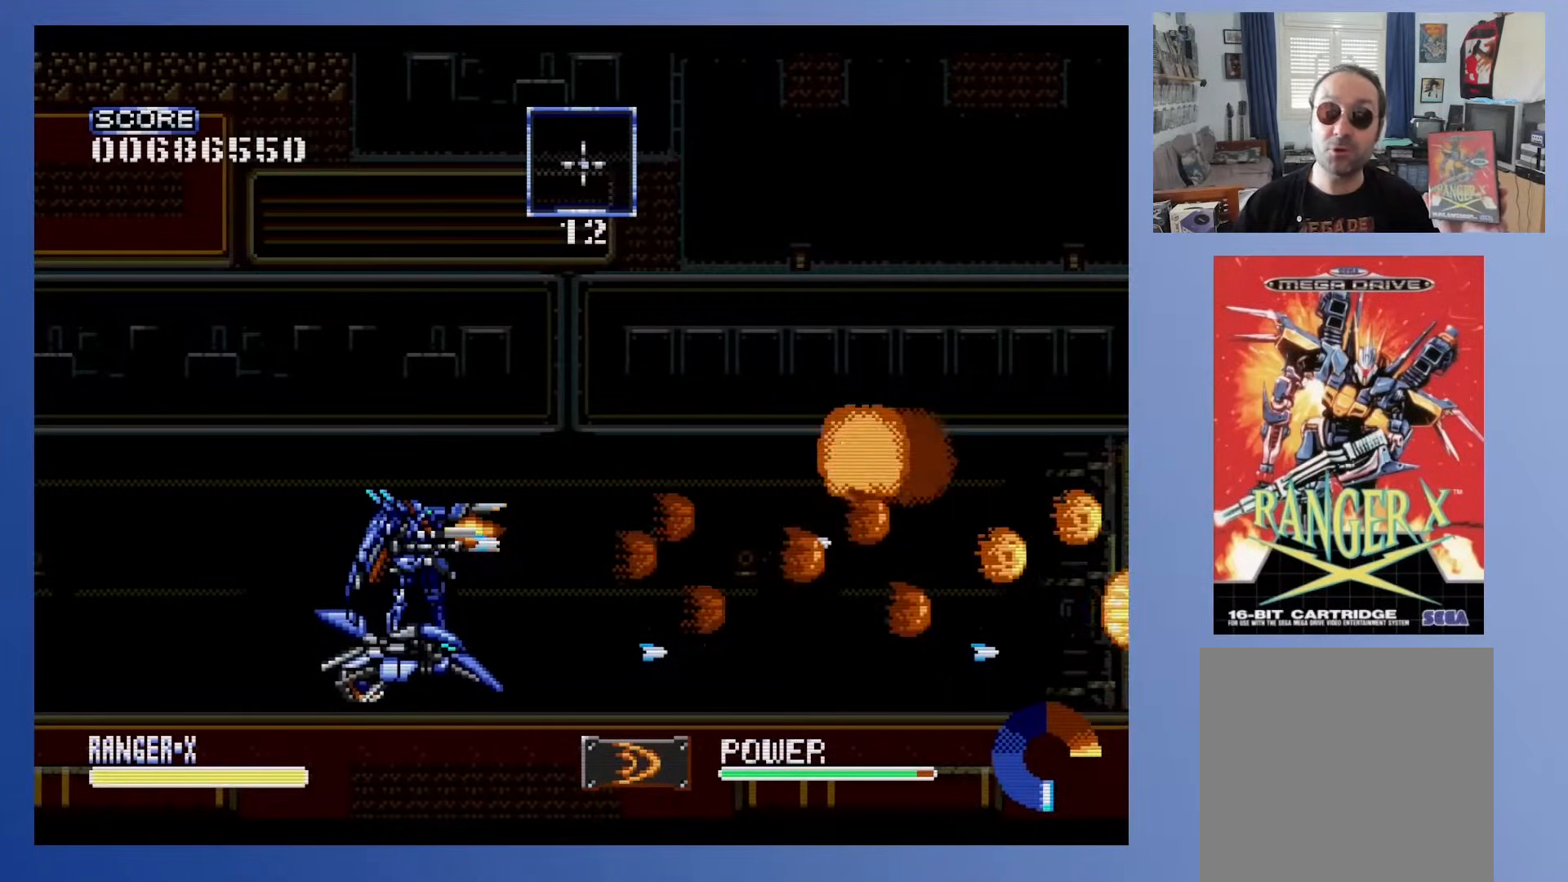
{"buttons": ["DPAD_RIGHT"], "events": [[67, "DPAD_RIGHT", "down"]]}
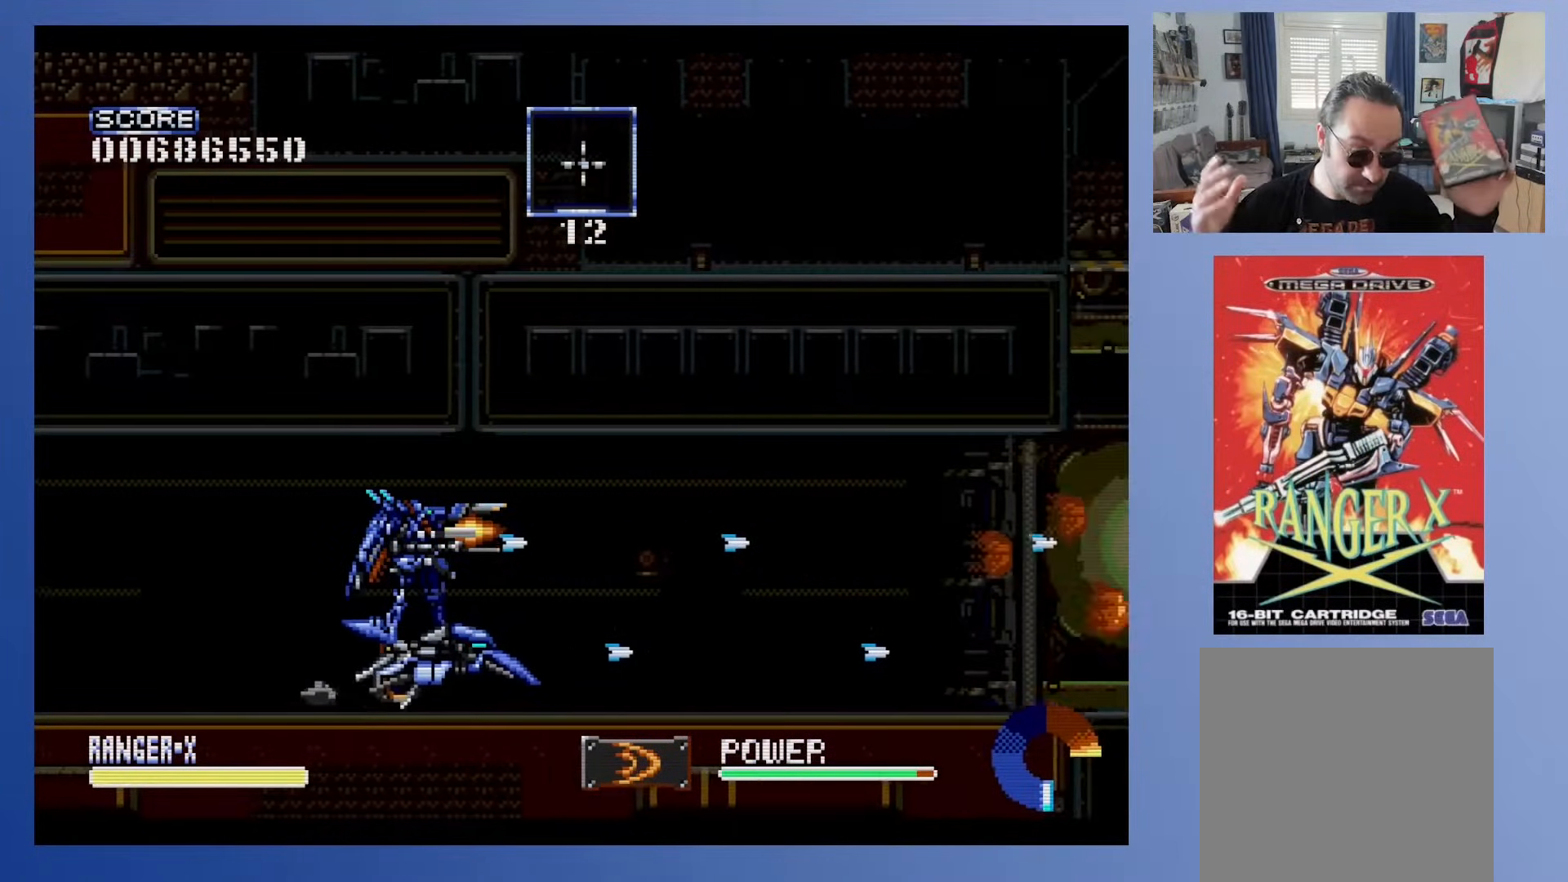
{"buttons": ["DPAD_RIGHT"], "events": []}
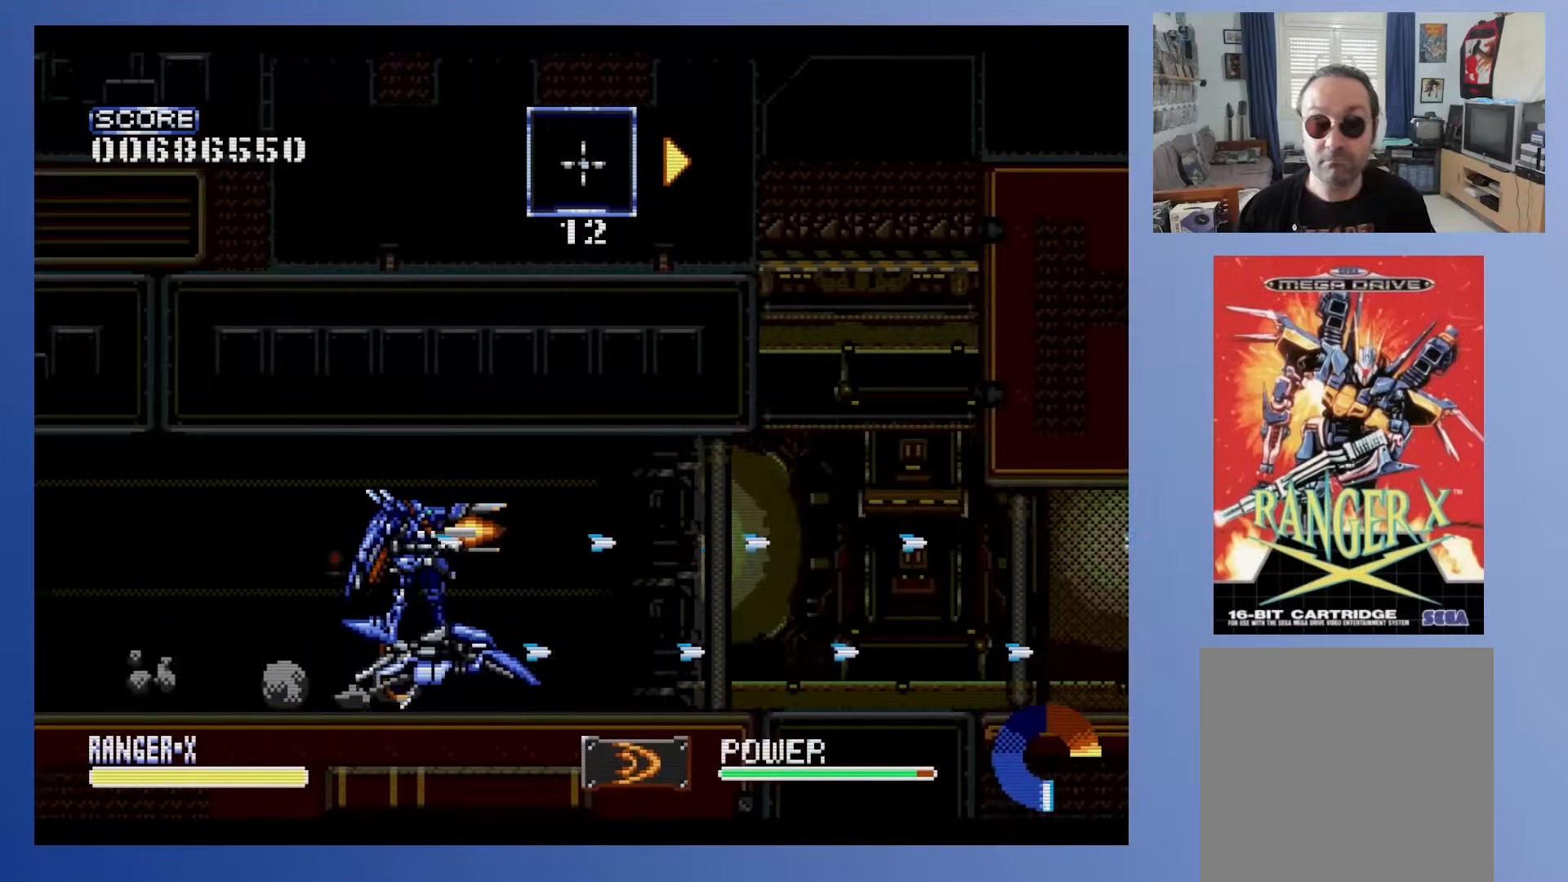
{"buttons": [], "events": [[483, "DPAD_RIGHT", "up"]]}
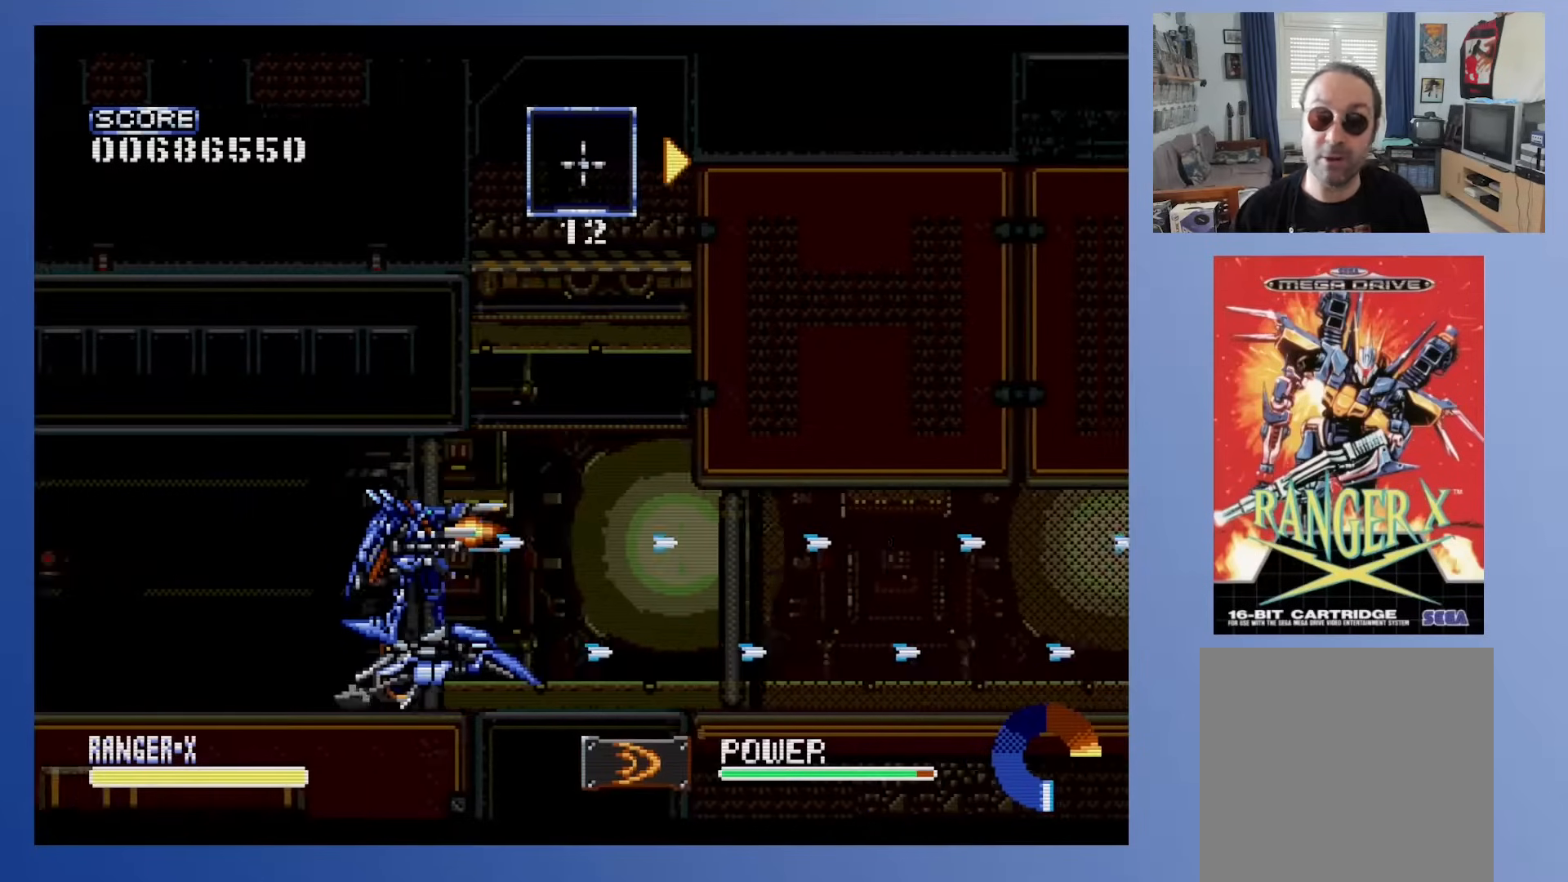
{"buttons": [], "events": [[317, "DPAD_RIGHT", "down"], [450, "DPAD_RIGHT", "up"]]}
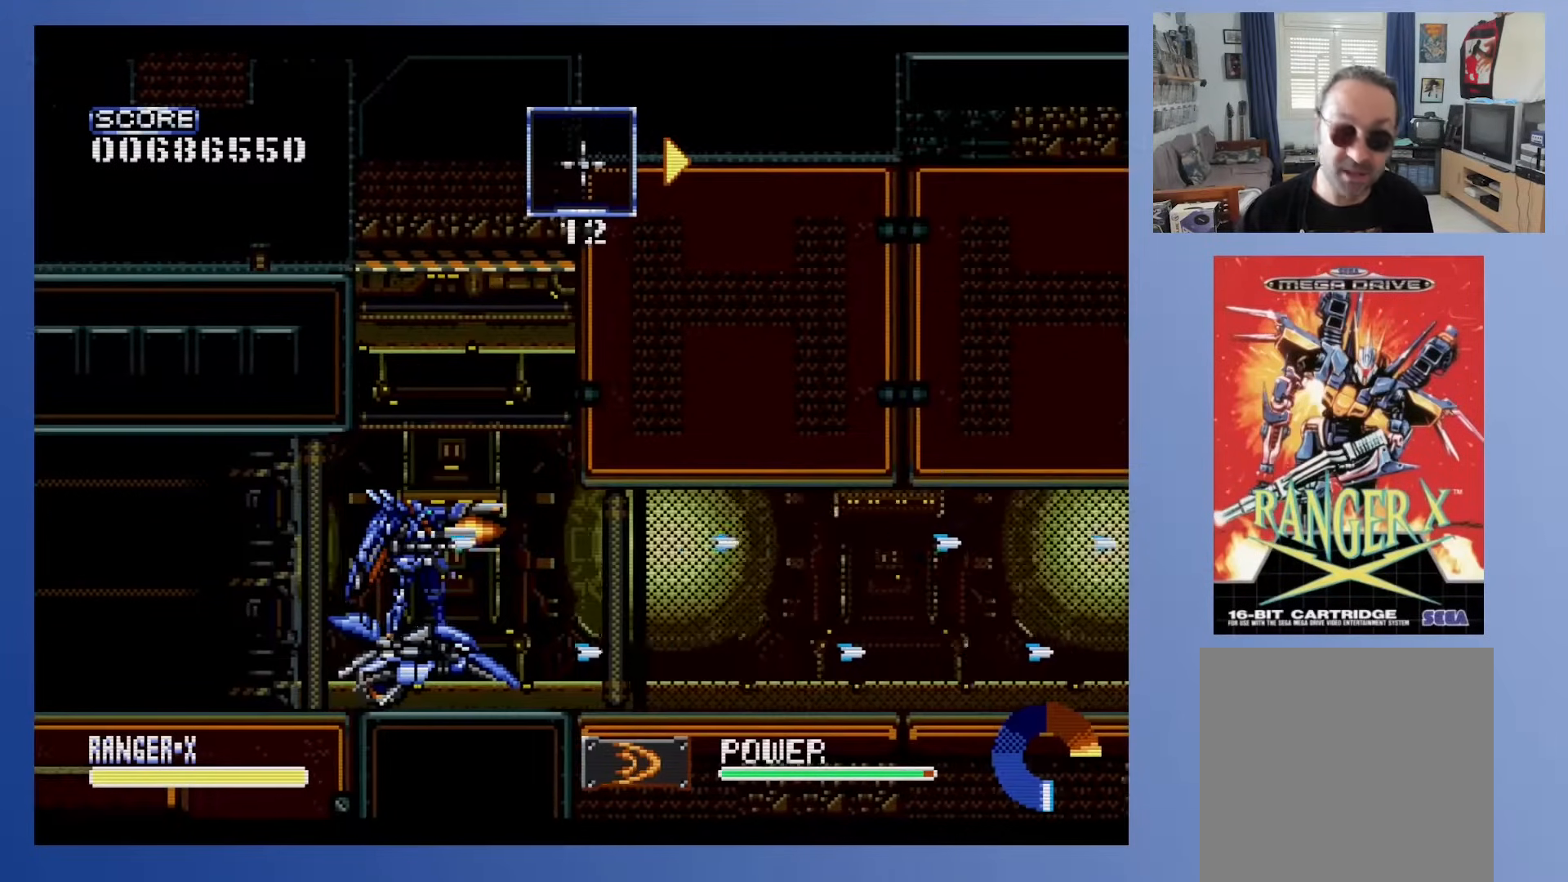
{"buttons": [], "events": []}
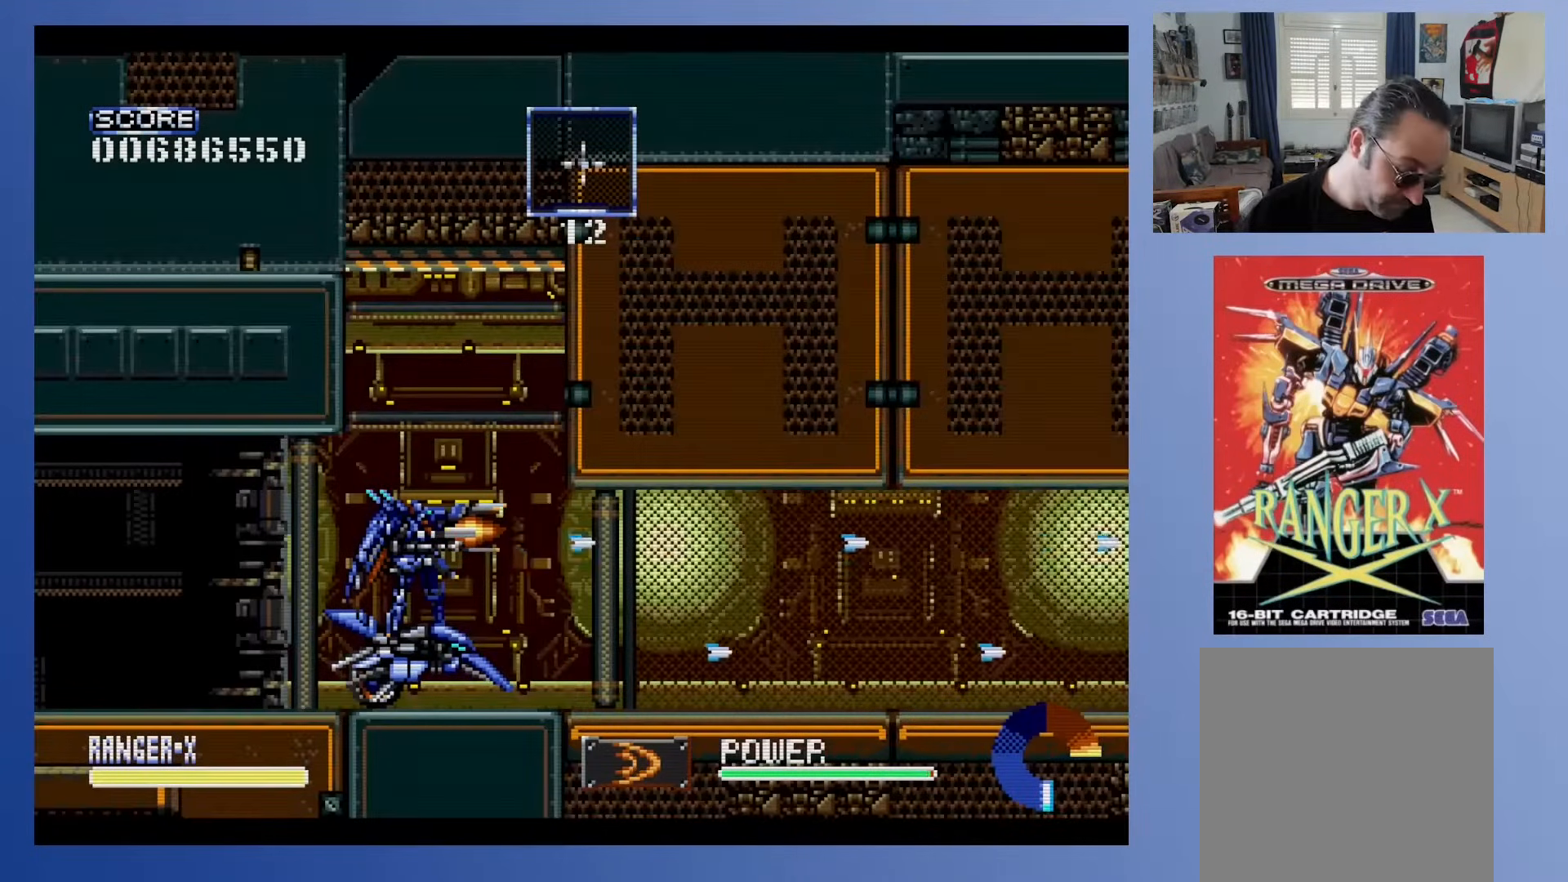
{"buttons": ["DPAD_RIGHT"], "events": [[217, "DPAD_RIGHT", "down"]]}
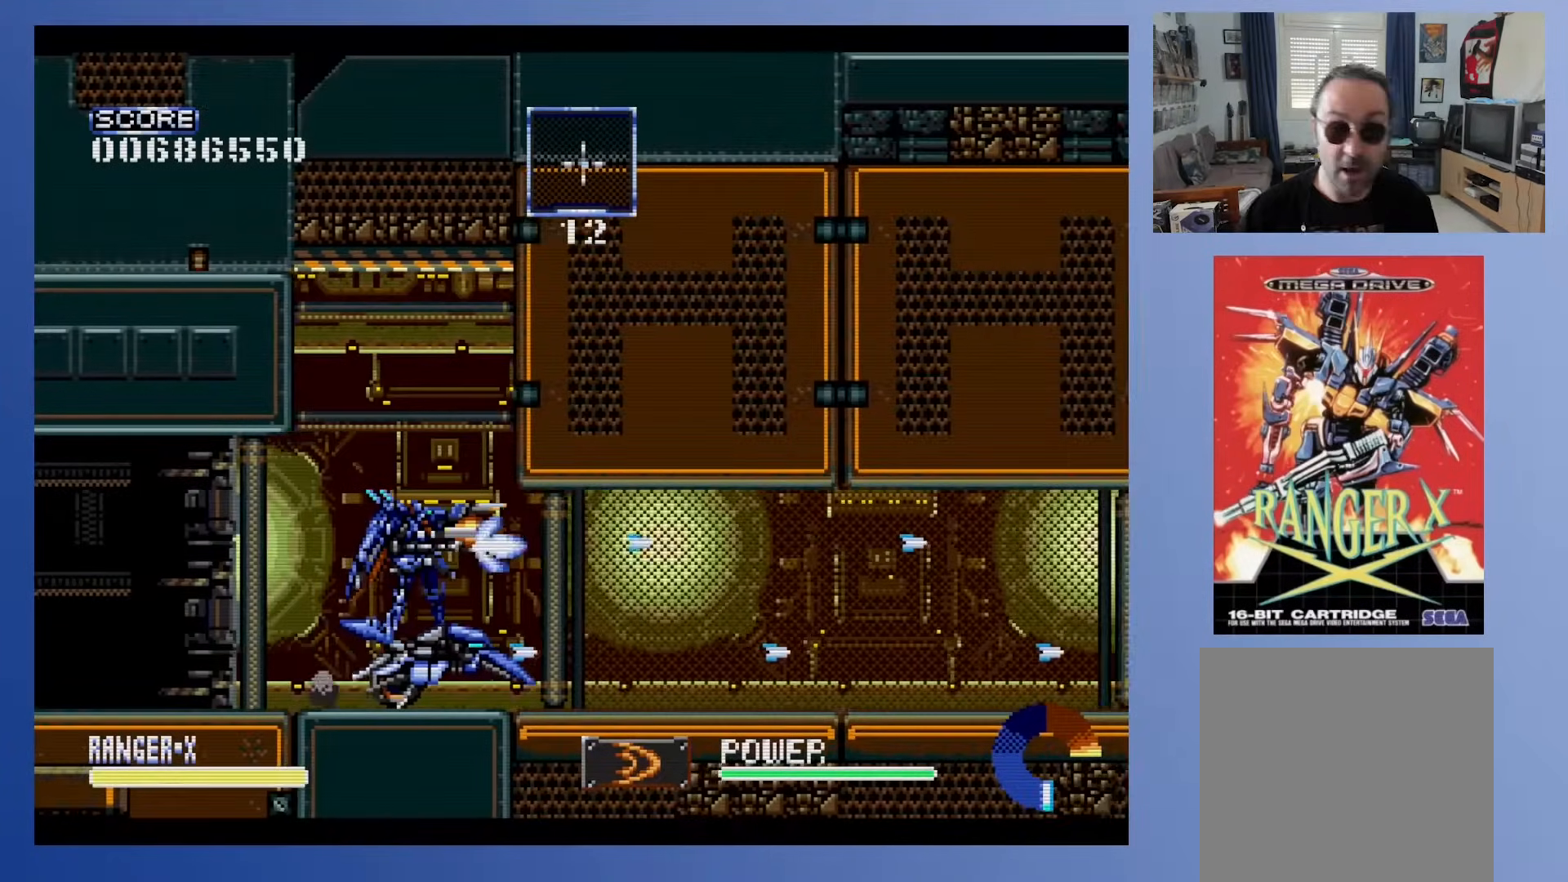
{"buttons": [], "events": [[200, "DPAD_RIGHT", "up"]]}
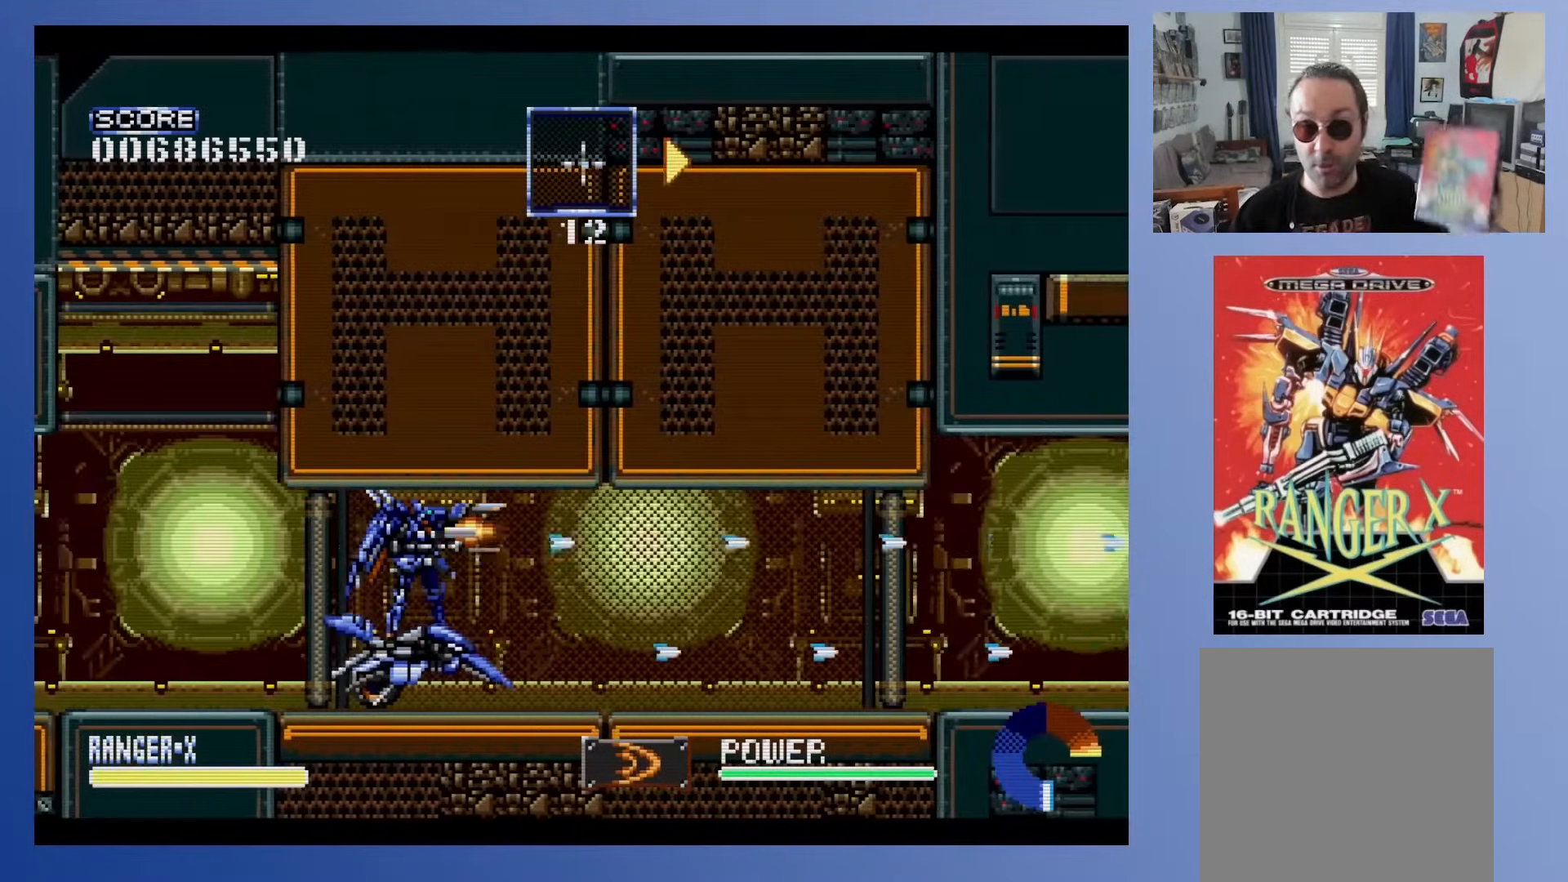
{"buttons": ["DPAD_DOWN", "DPAD_RIGHT"], "events": [[50, "DPAD_DOWN", "down"], [433, "DPAD_RIGHT", "down"]]}
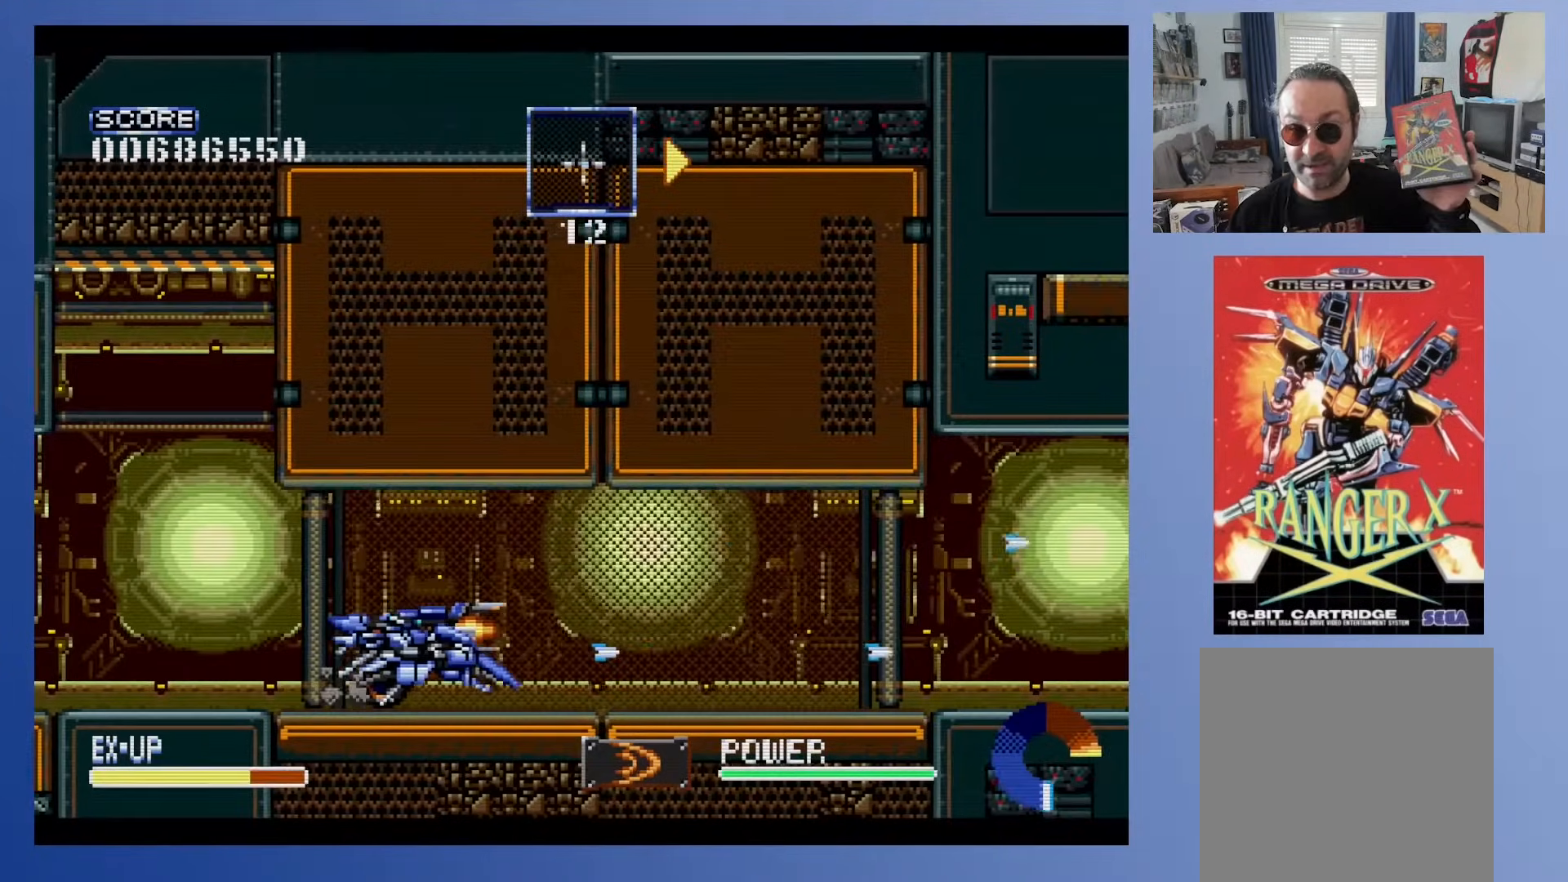
{"buttons": ["DPAD_DOWN", "DPAD_RIGHT"], "events": [[267, "DPAD_RIGHT", "up"], [417, "DPAD_RIGHT", "down"]]}
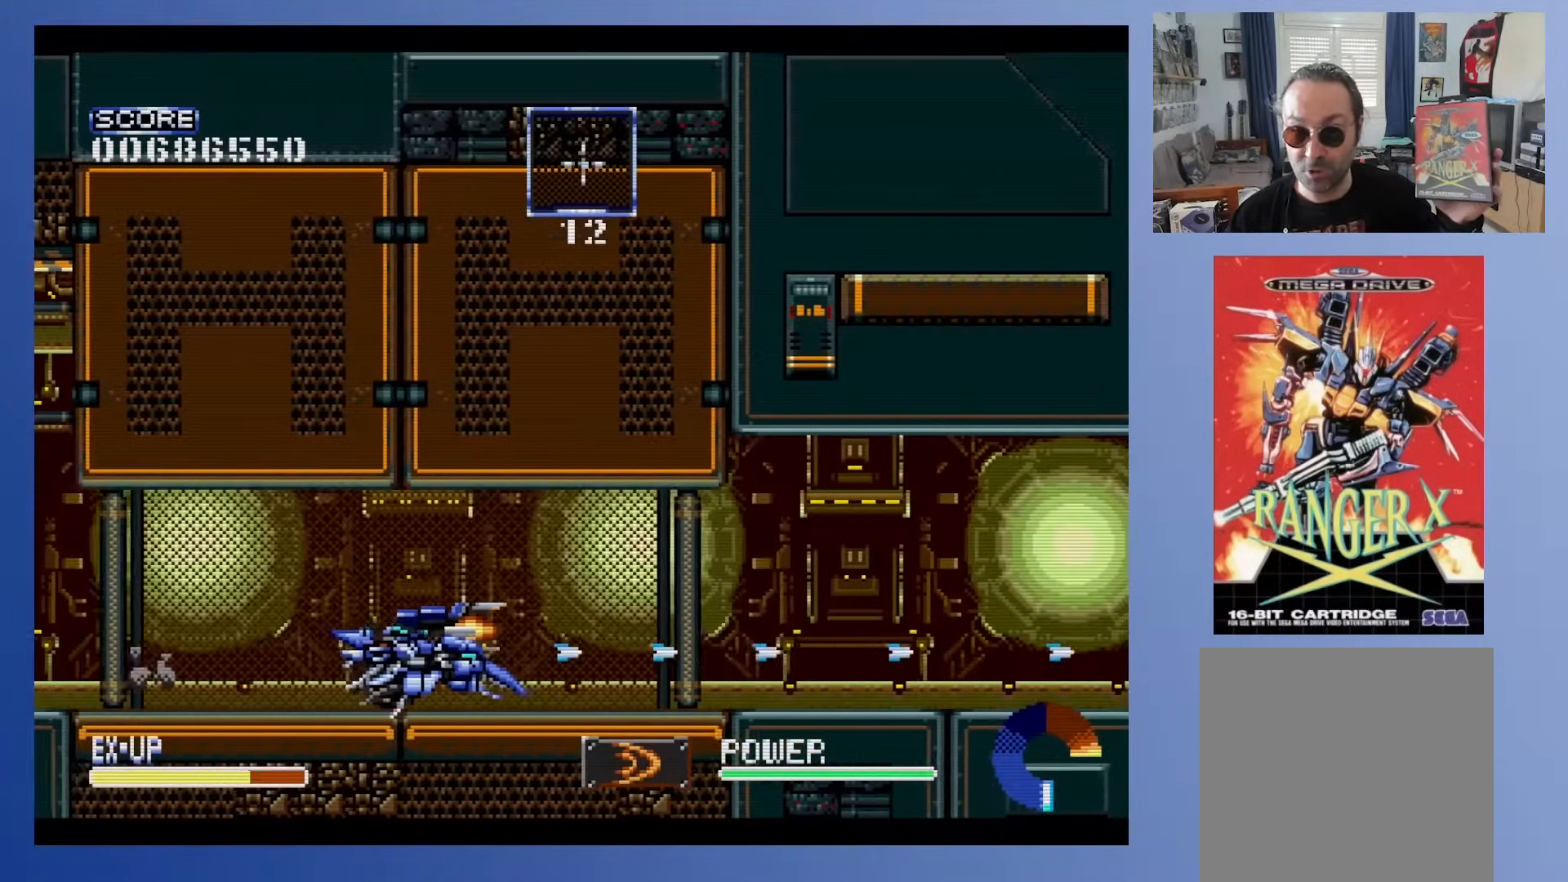
{"buttons": ["DPAD_DOWN", "DPAD_RIGHT"], "events": [[200, "DPAD_RIGHT", "up"], [300, "DPAD_LEFT", "down"], [350, "DPAD_LEFT", "up"], [467, "DPAD_RIGHT", "down"]]}
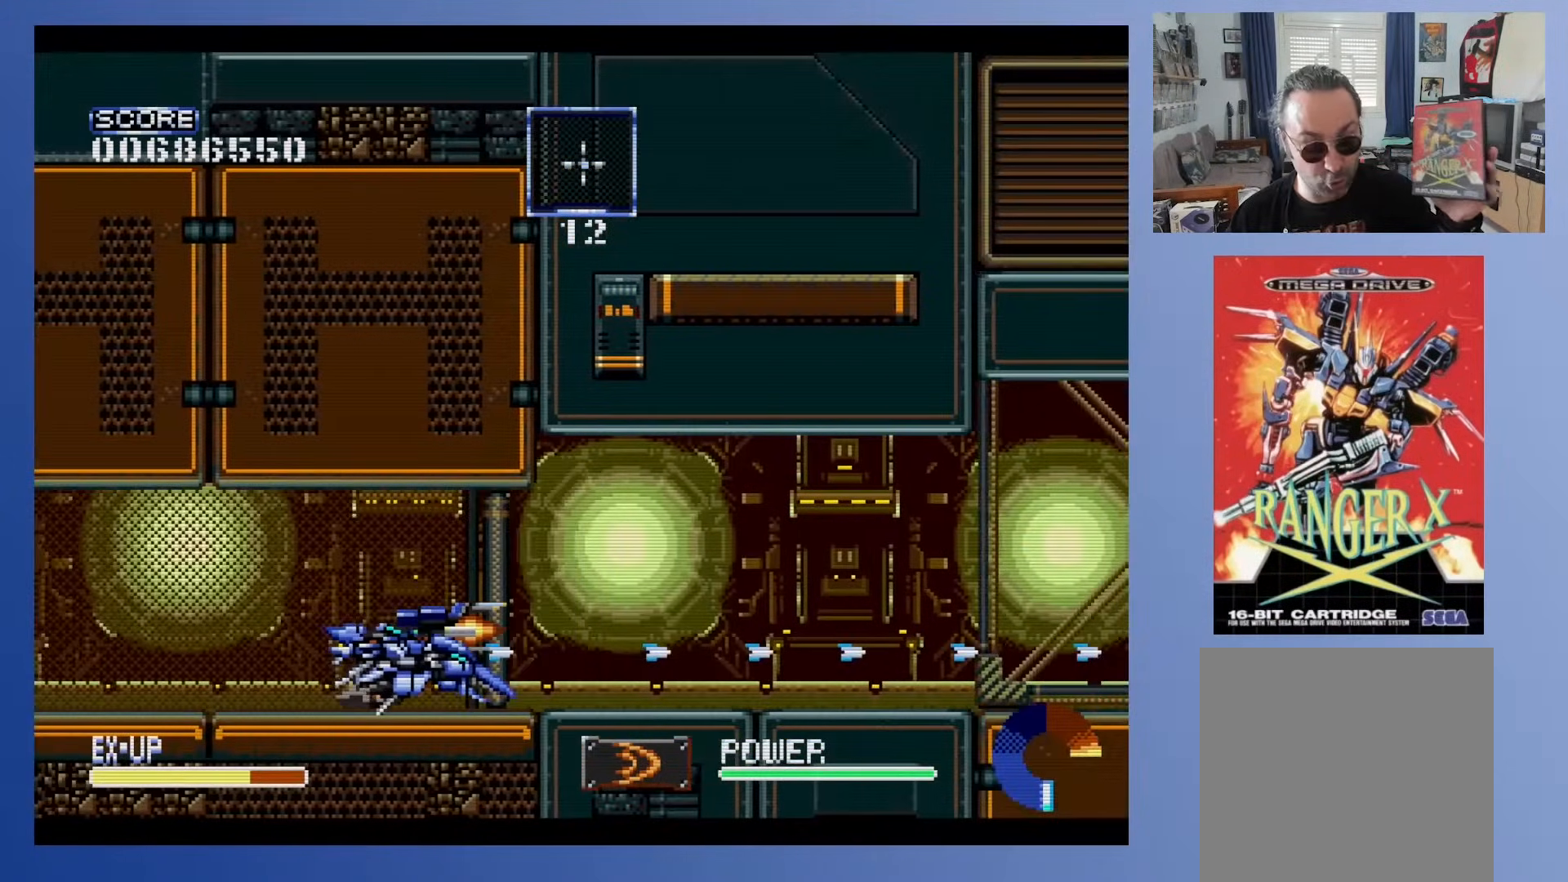
{"buttons": ["DPAD_DOWN", "DPAD_RIGHT"], "events": [[133, "DPAD_RIGHT", "up"], [350, "DPAD_RIGHT", "down"]]}
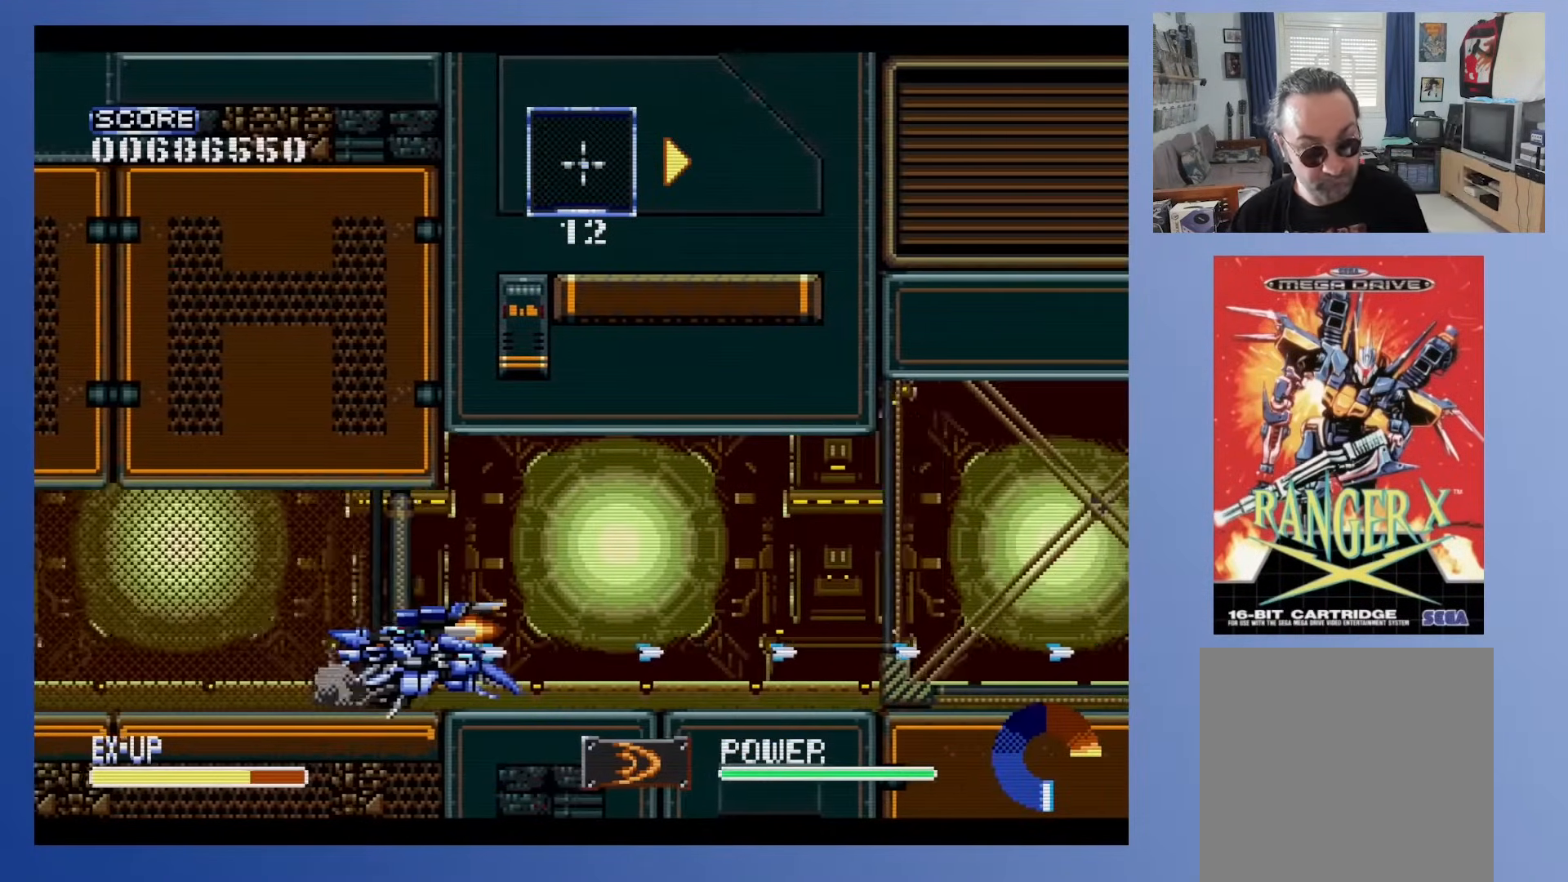
{"buttons": ["DPAD_DOWN"], "events": [[333, "DPAD_RIGHT", "up"]]}
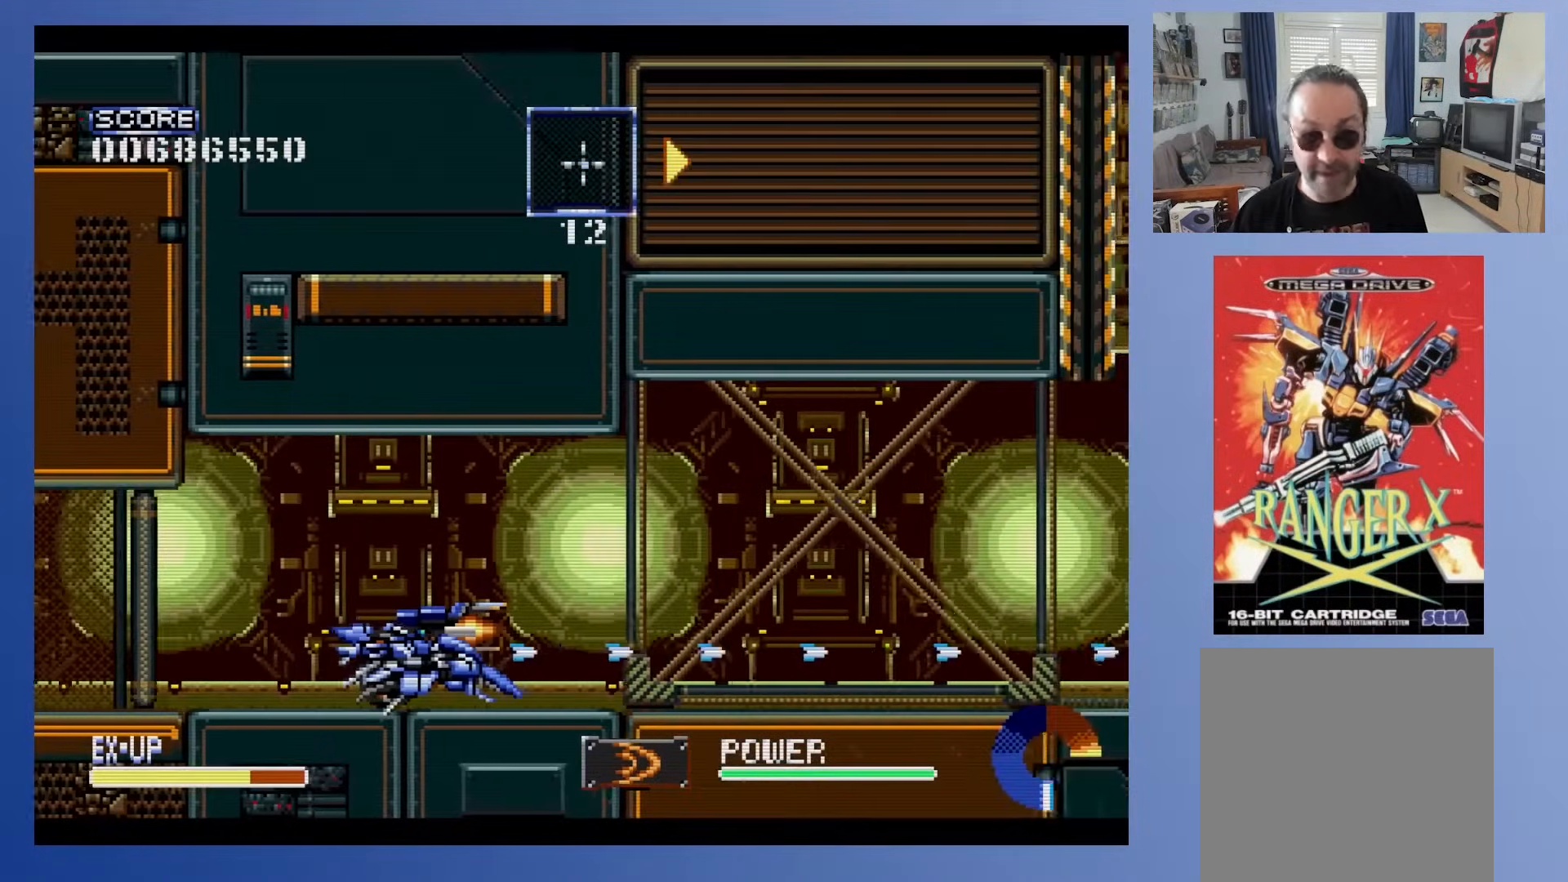
{"buttons": ["DPAD_DOWN", "DPAD_RIGHT"], "events": [[100, "DPAD_RIGHT", "down"]]}
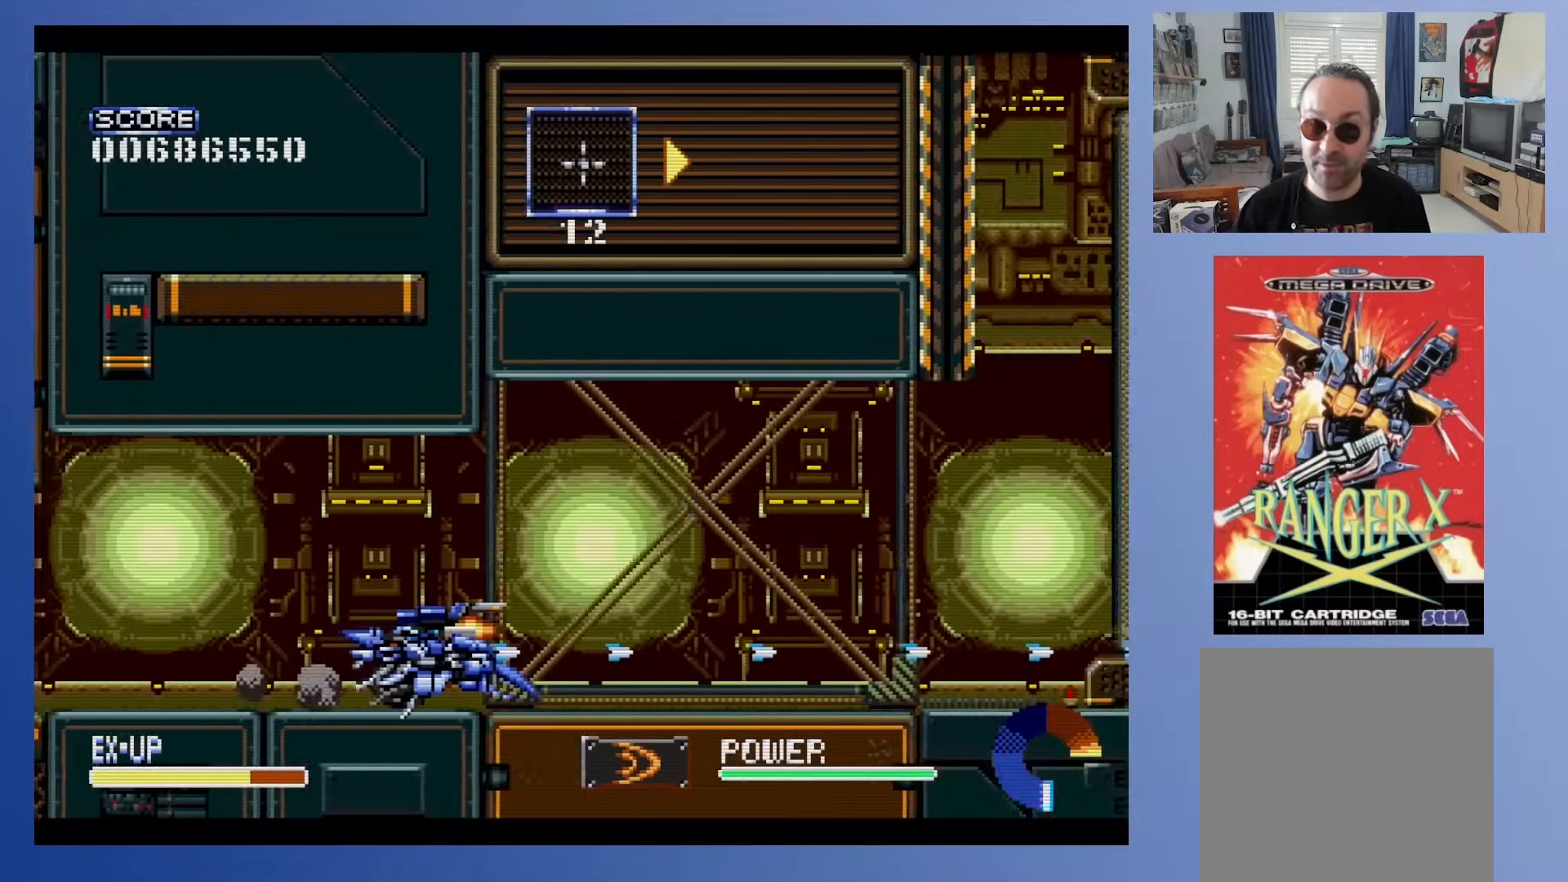
{"buttons": ["DPAD_DOWN", "DPAD_RIGHT"], "events": [[100, "DPAD_RIGHT", "up"], [400, "DPAD_RIGHT", "down"]]}
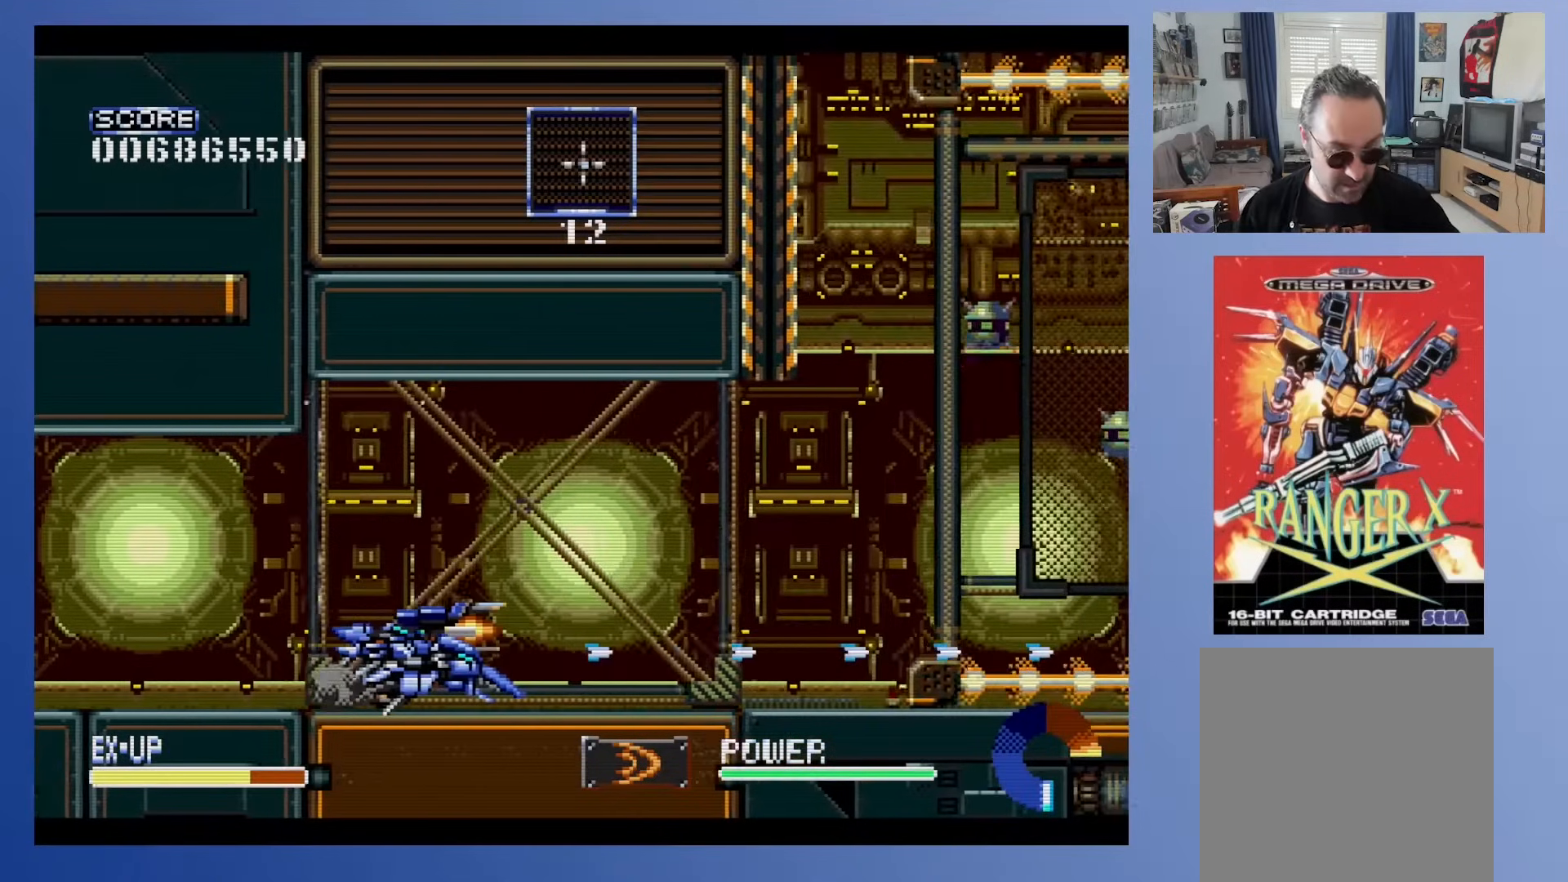
{"buttons": ["DPAD_DOWN", "DPAD_RIGHT"], "events": [[33, "DPAD_RIGHT", "up"], [483, "DPAD_RIGHT", "down"]]}
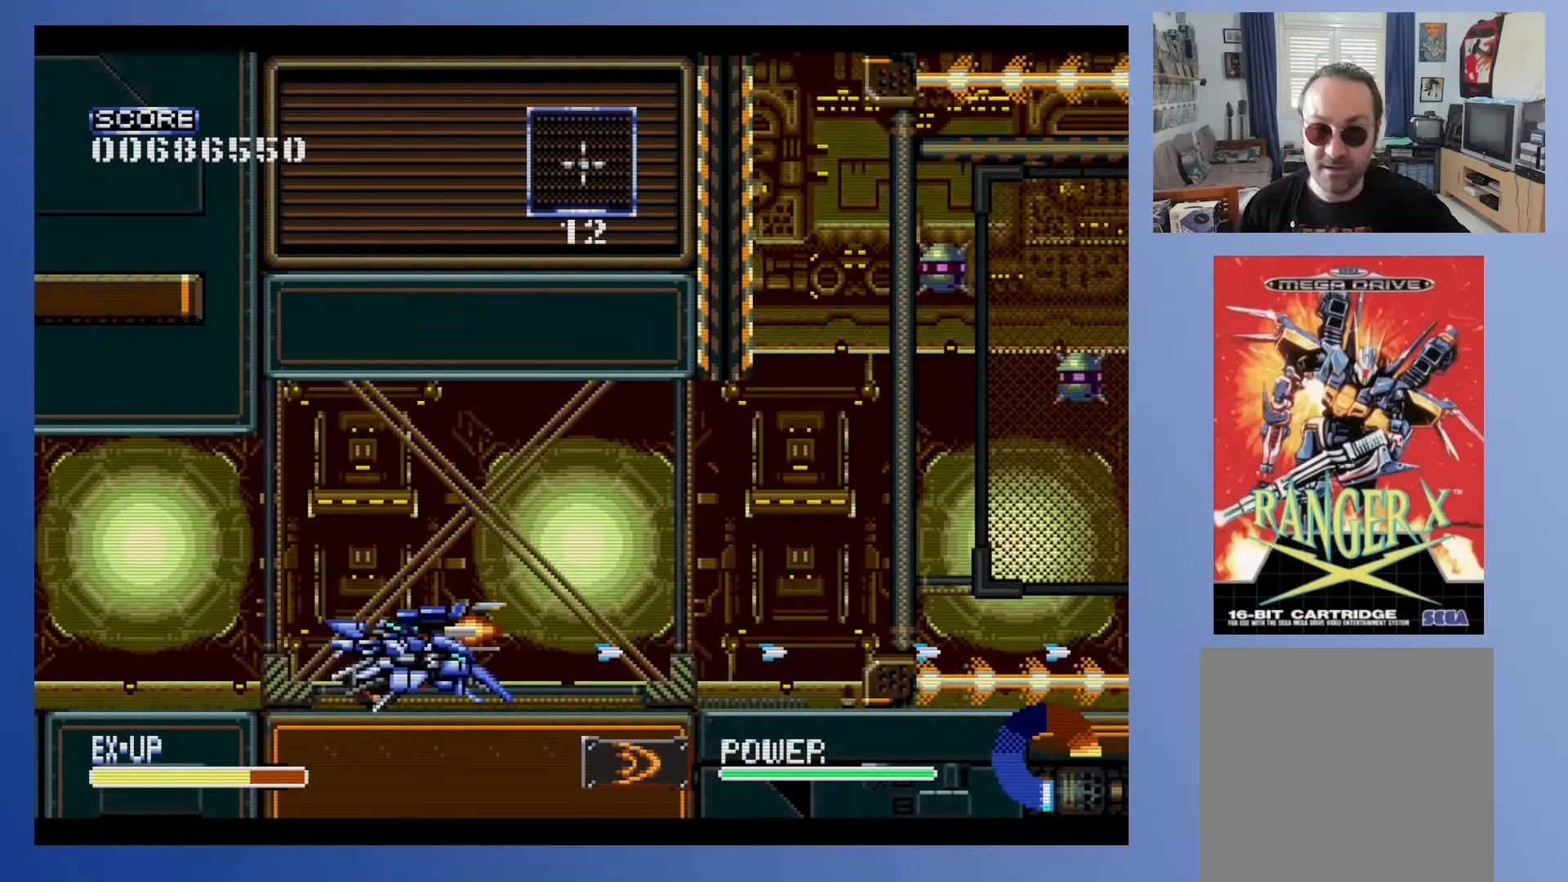
{"buttons": ["DPAD_DOWN"], "events": [[233, "DPAD_RIGHT", "up"]]}
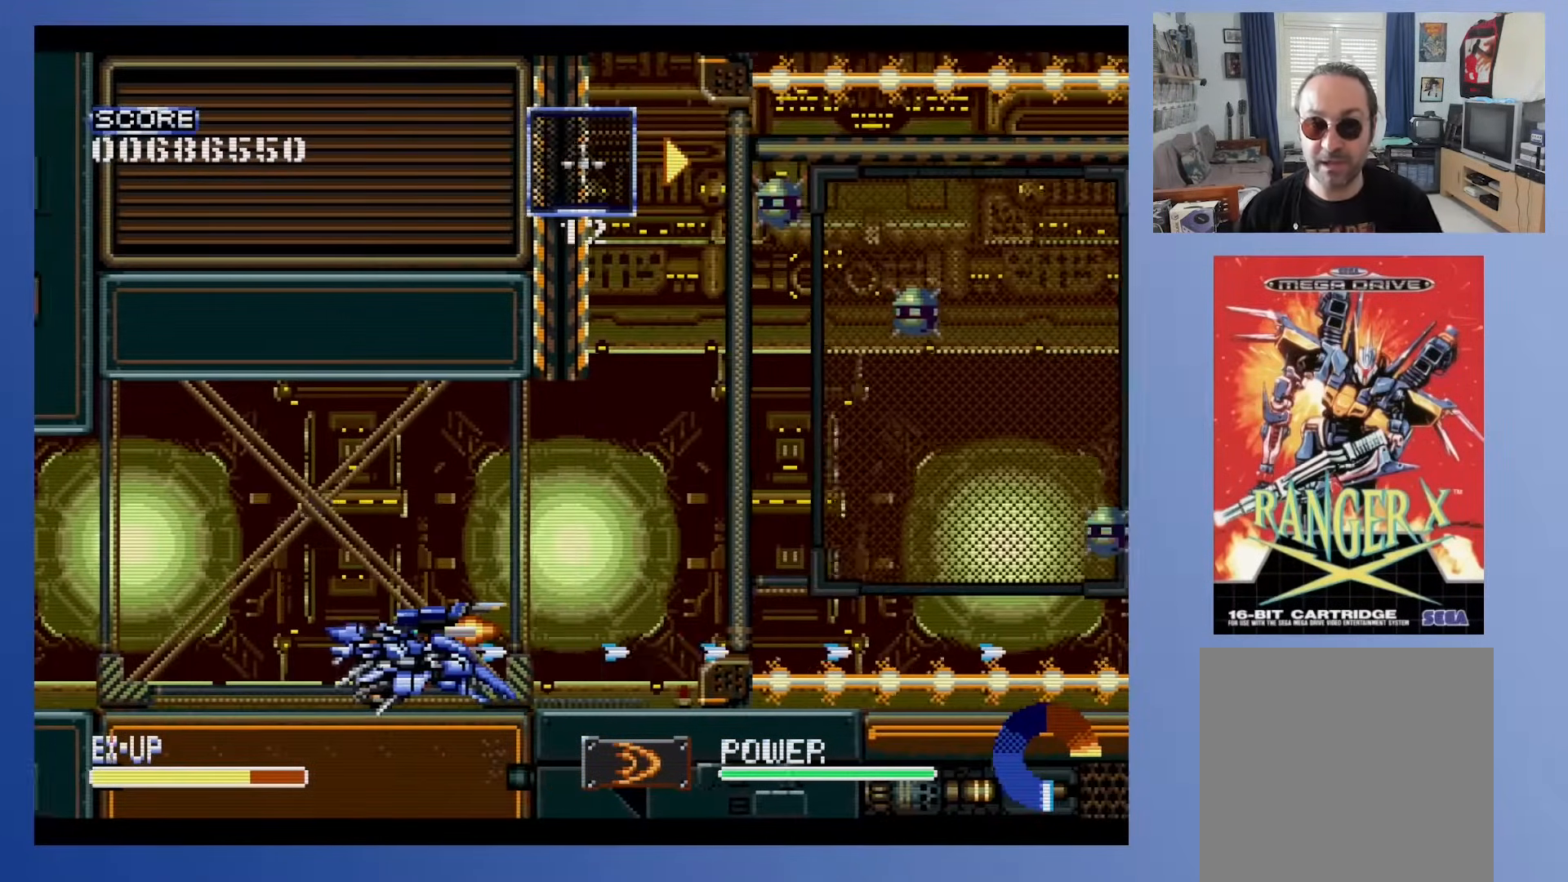
{"buttons": ["DPAD_DOWN"], "events": [[217, "DPAD_RIGHT", "down"], [383, "DPAD_RIGHT", "up"]]}
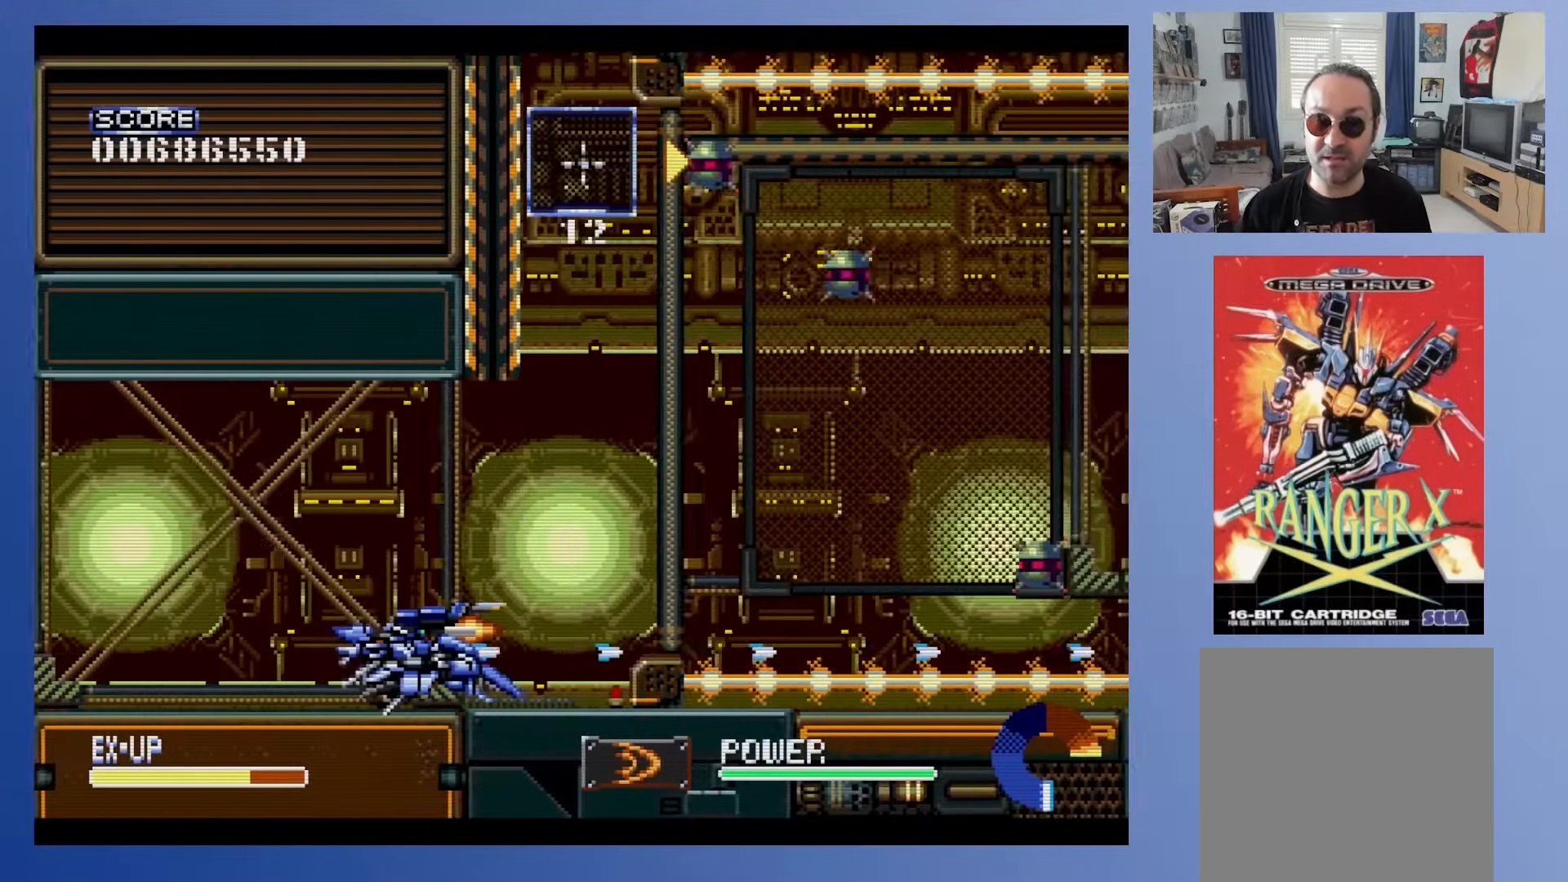
{"buttons": [], "events": [[167, "DPAD_DOWN", "up"], [333, "DPAD_UP", "down"], [400, "DPAD_UP", "up"]]}